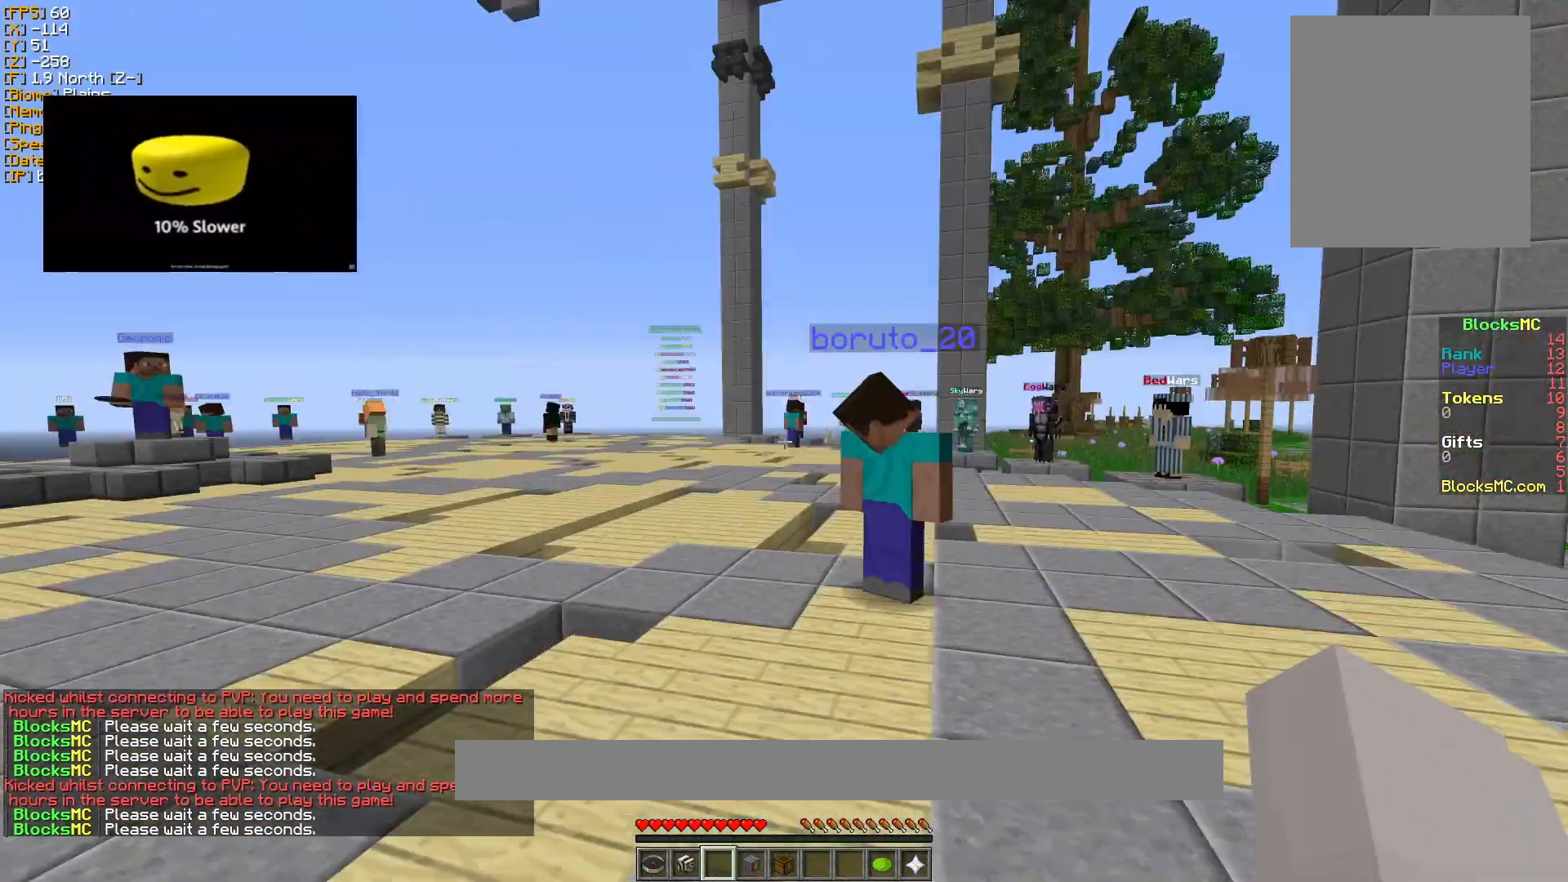
Gameplay with keyboard and mouse; each line is a JSON object with the keys and mouse buttons held at the frame after it. "events" lists presses ("down") and releases ("up") of "a", "d", "s", "w", "mouse_left" and "mouse_right" between this image and that frame as [ms after this image, input, new state], when the widget could be followed in between. "mouse_left", "mouse_right" = the "left", "right" buttons of the "mouse" list. No other keys are recorded. Fast repeated clicks can show as one long hold. Mouse movement is not recorded.
{"keys": ["w"], "mouse": [], "events": []}
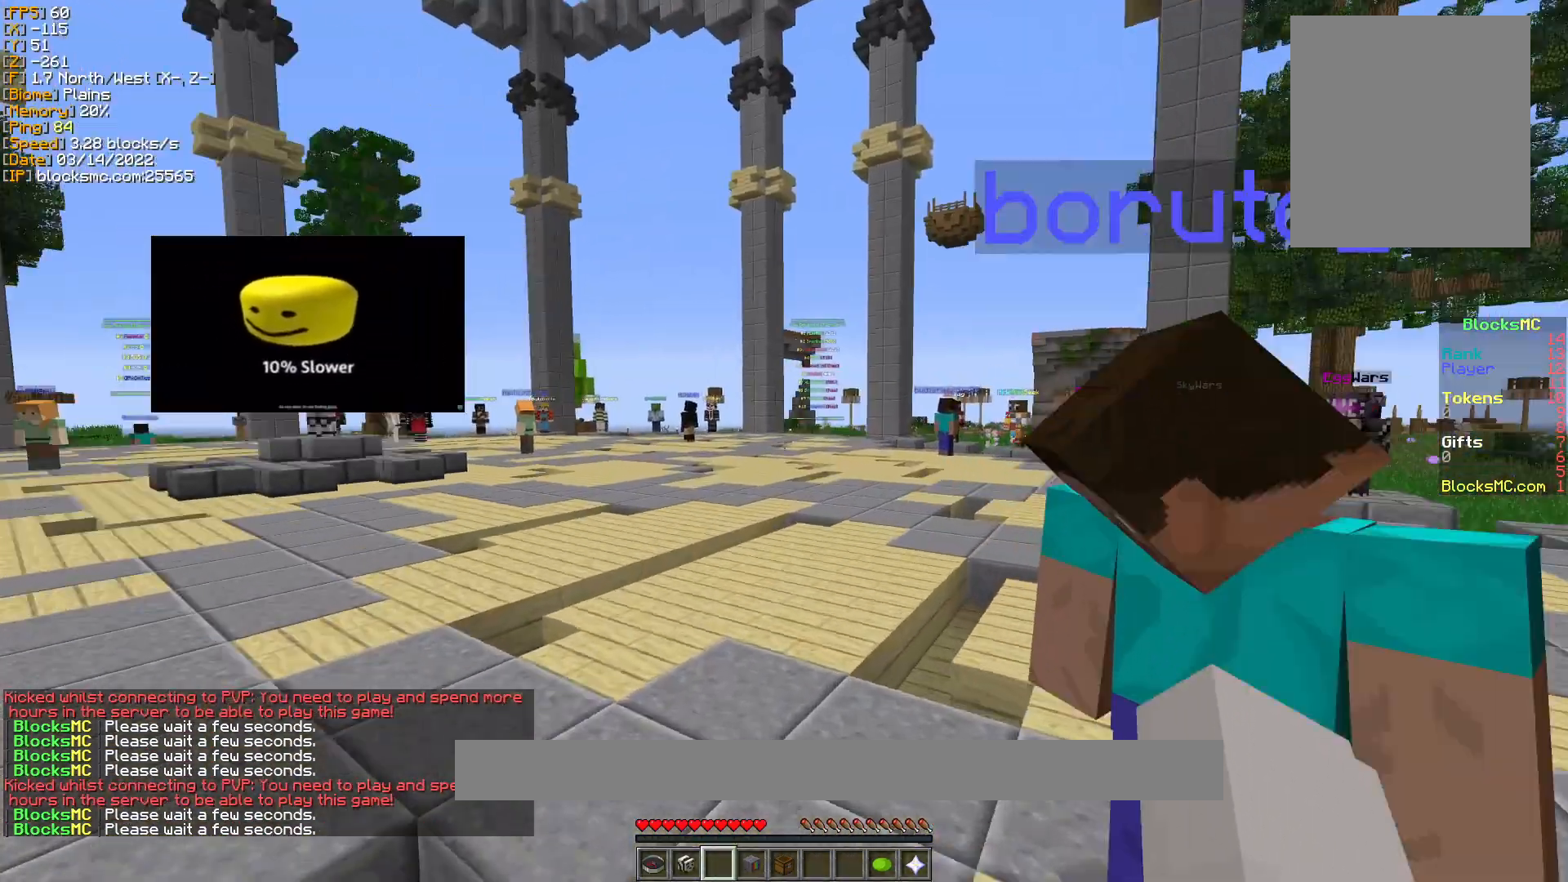
{"keys": ["w"], "mouse": [], "events": []}
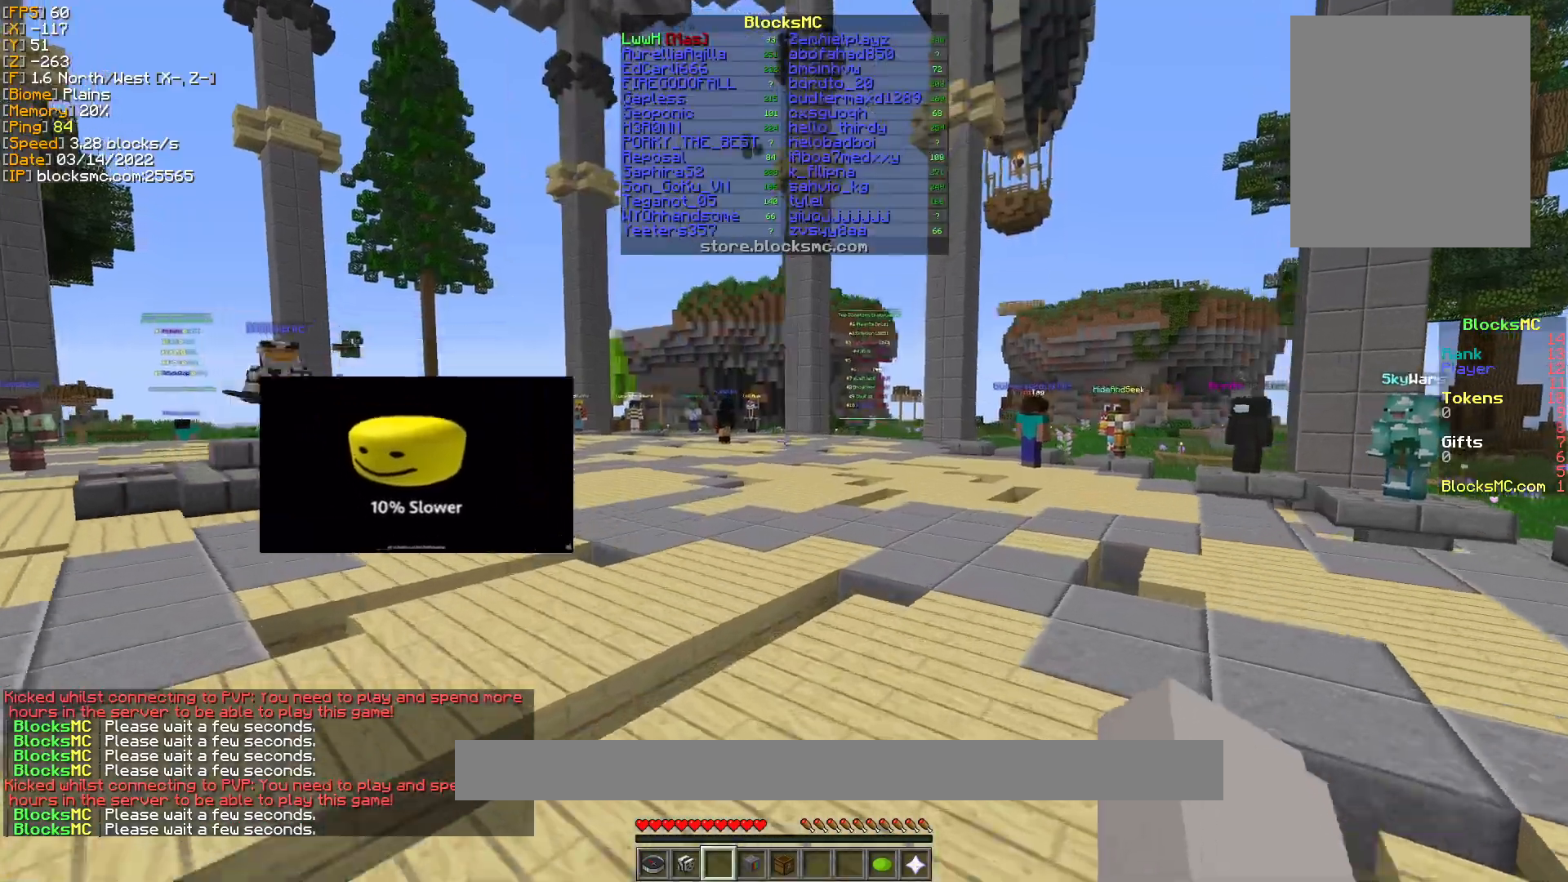
{"keys": ["w"], "mouse": [], "events": []}
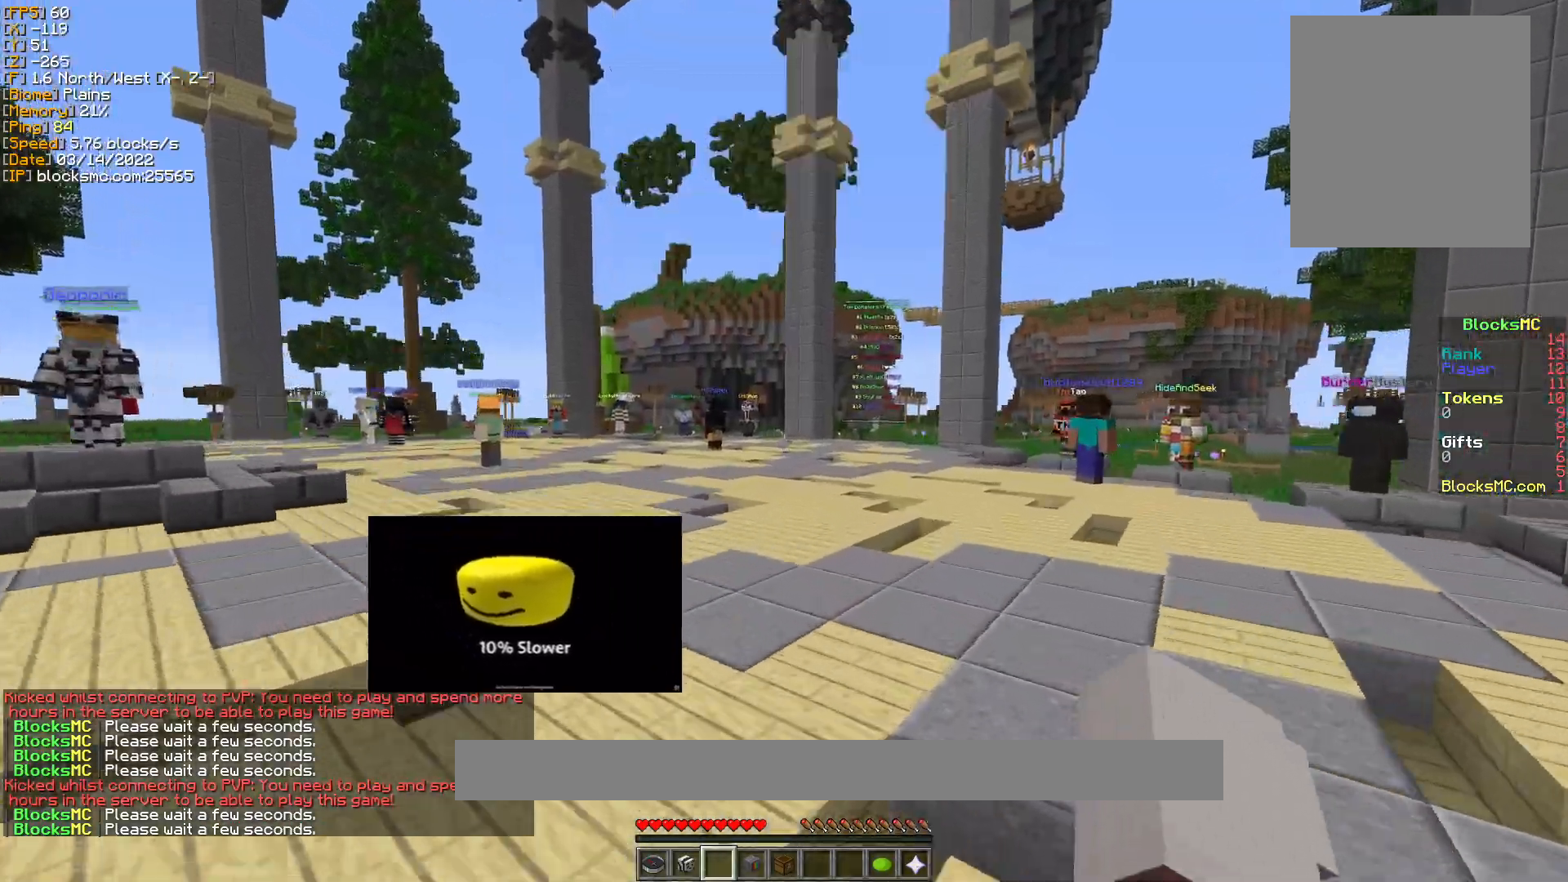
{"keys": ["w"], "mouse": [], "events": []}
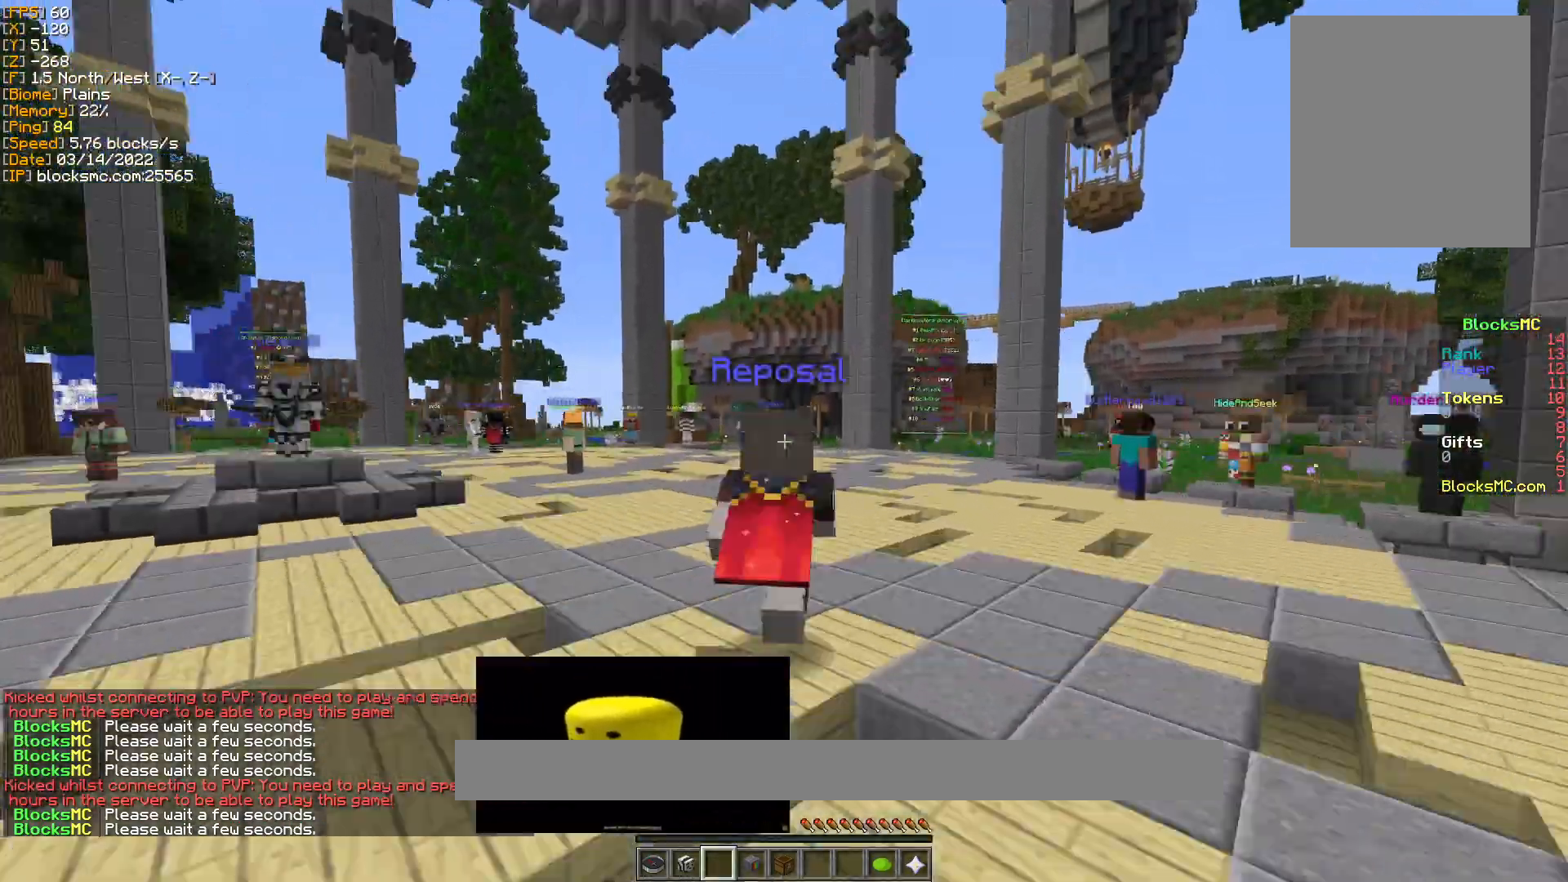
{"keys": ["w"], "mouse": [], "events": []}
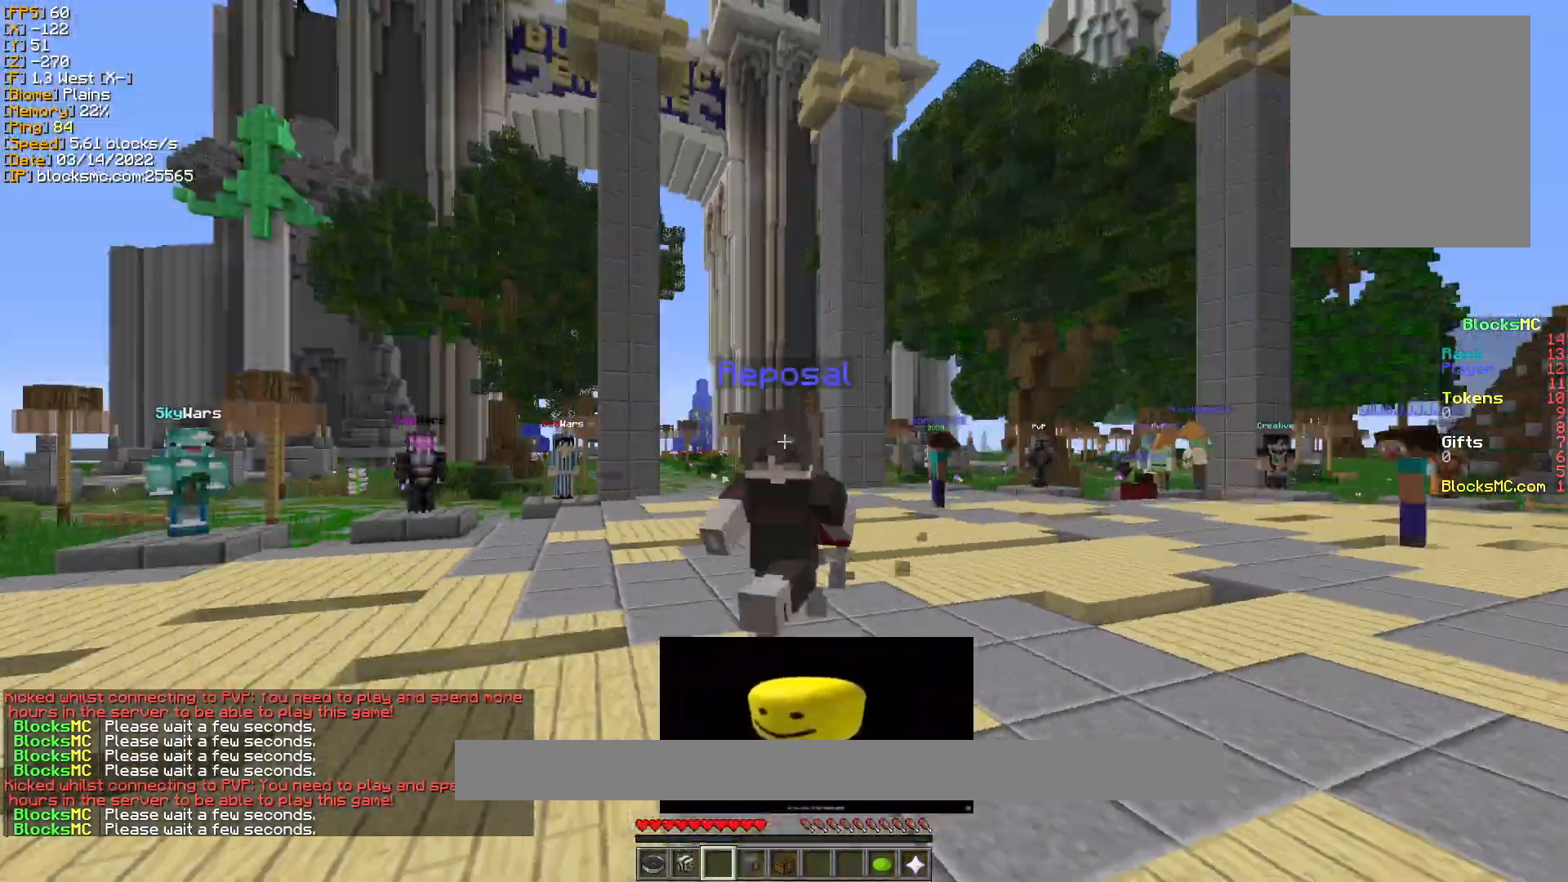
{"keys": ["w"], "mouse": [], "events": []}
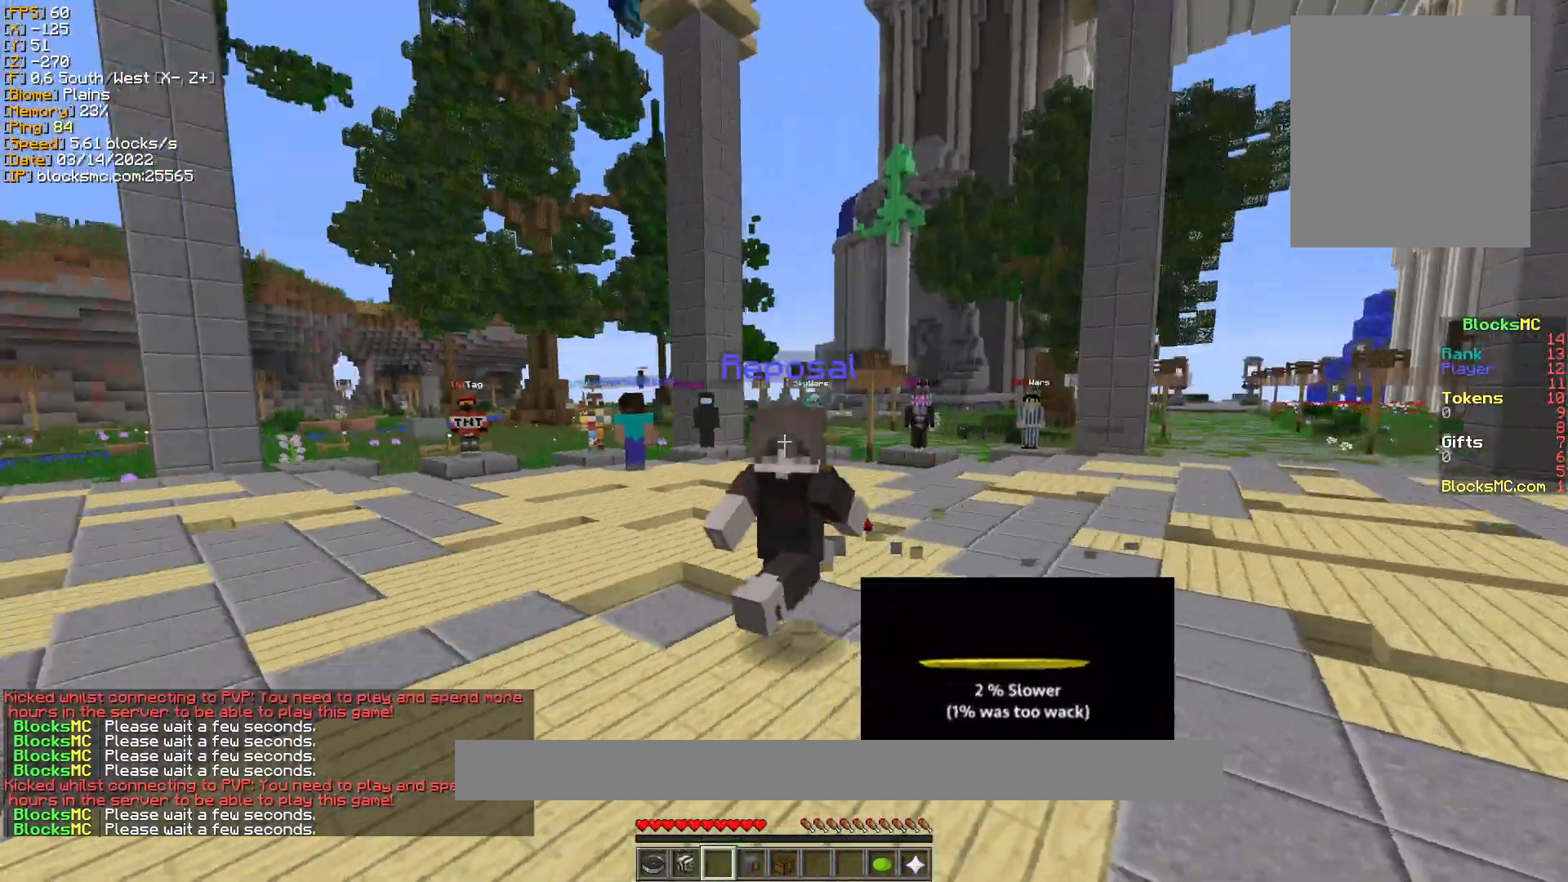
{"keys": ["w"], "mouse": [], "events": []}
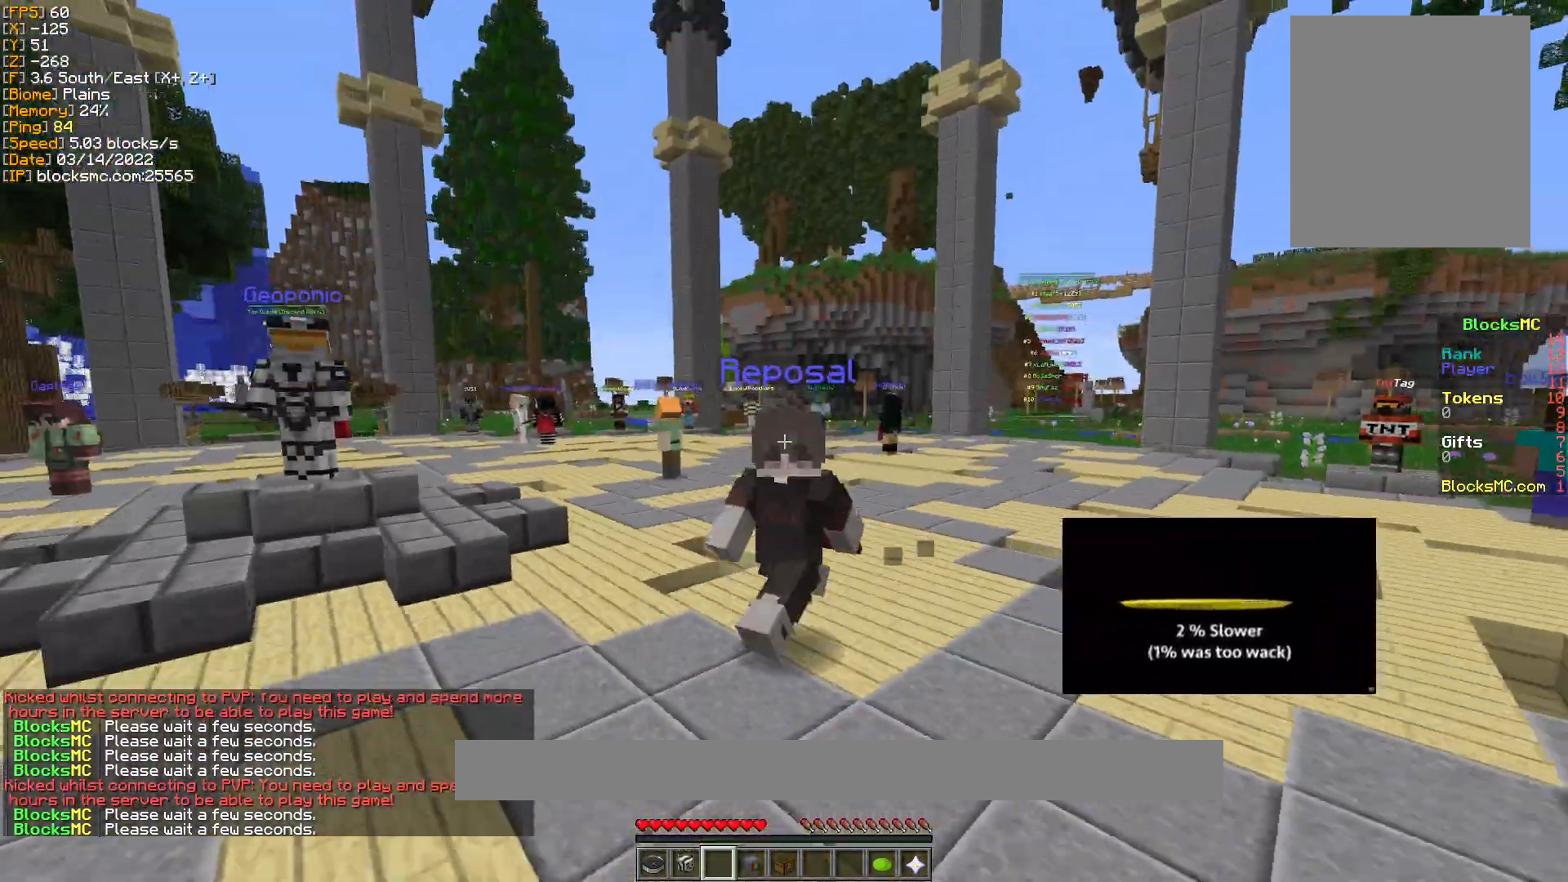
{"keys": ["w"], "mouse": [], "events": []}
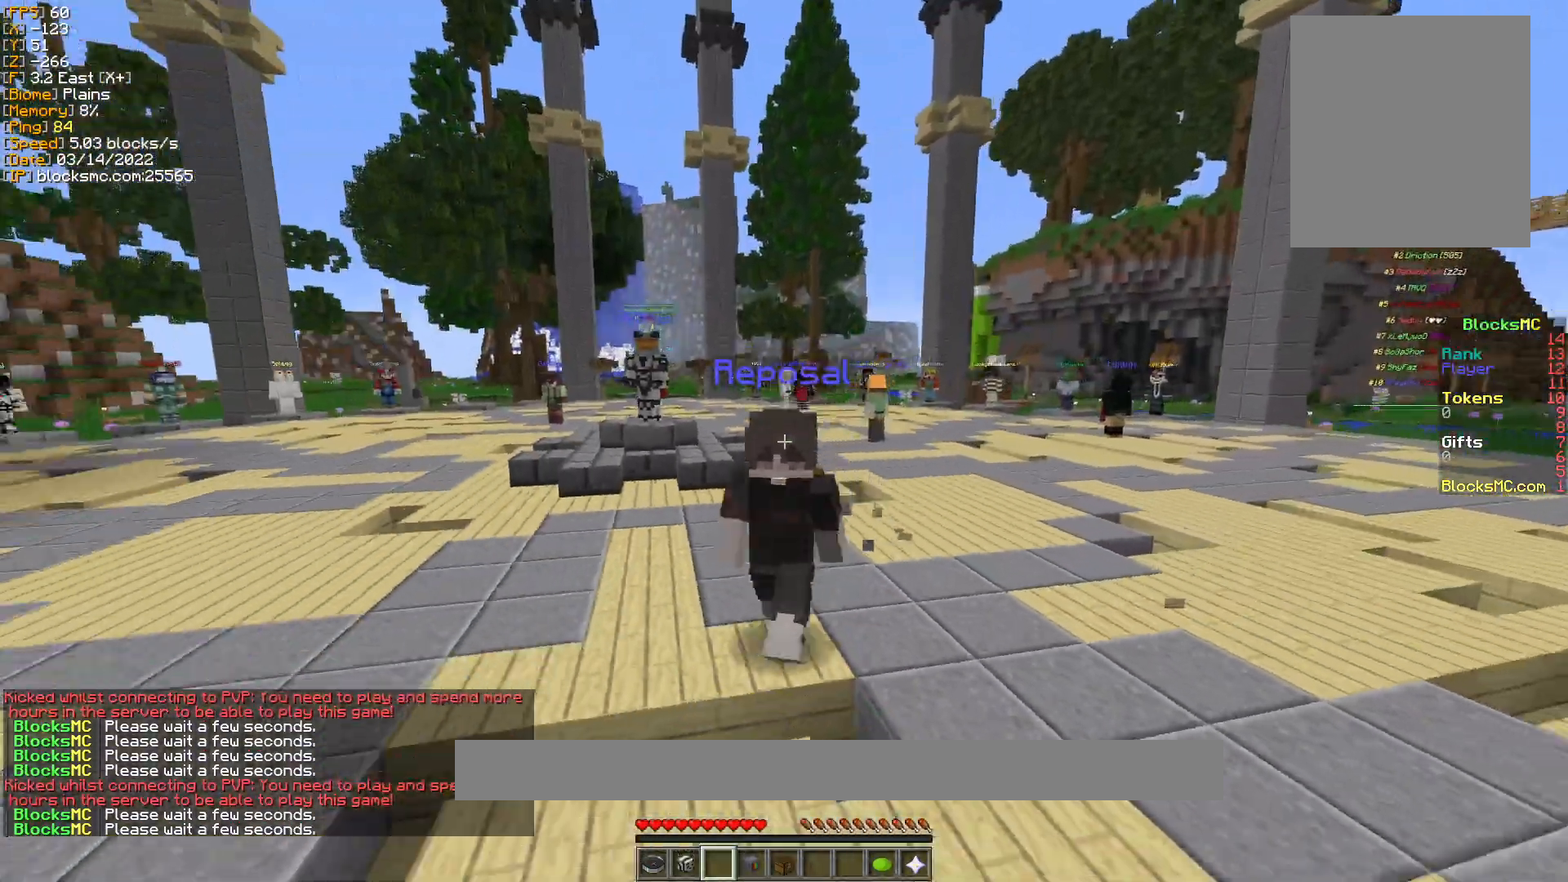
{"keys": ["w"], "mouse": [], "events": []}
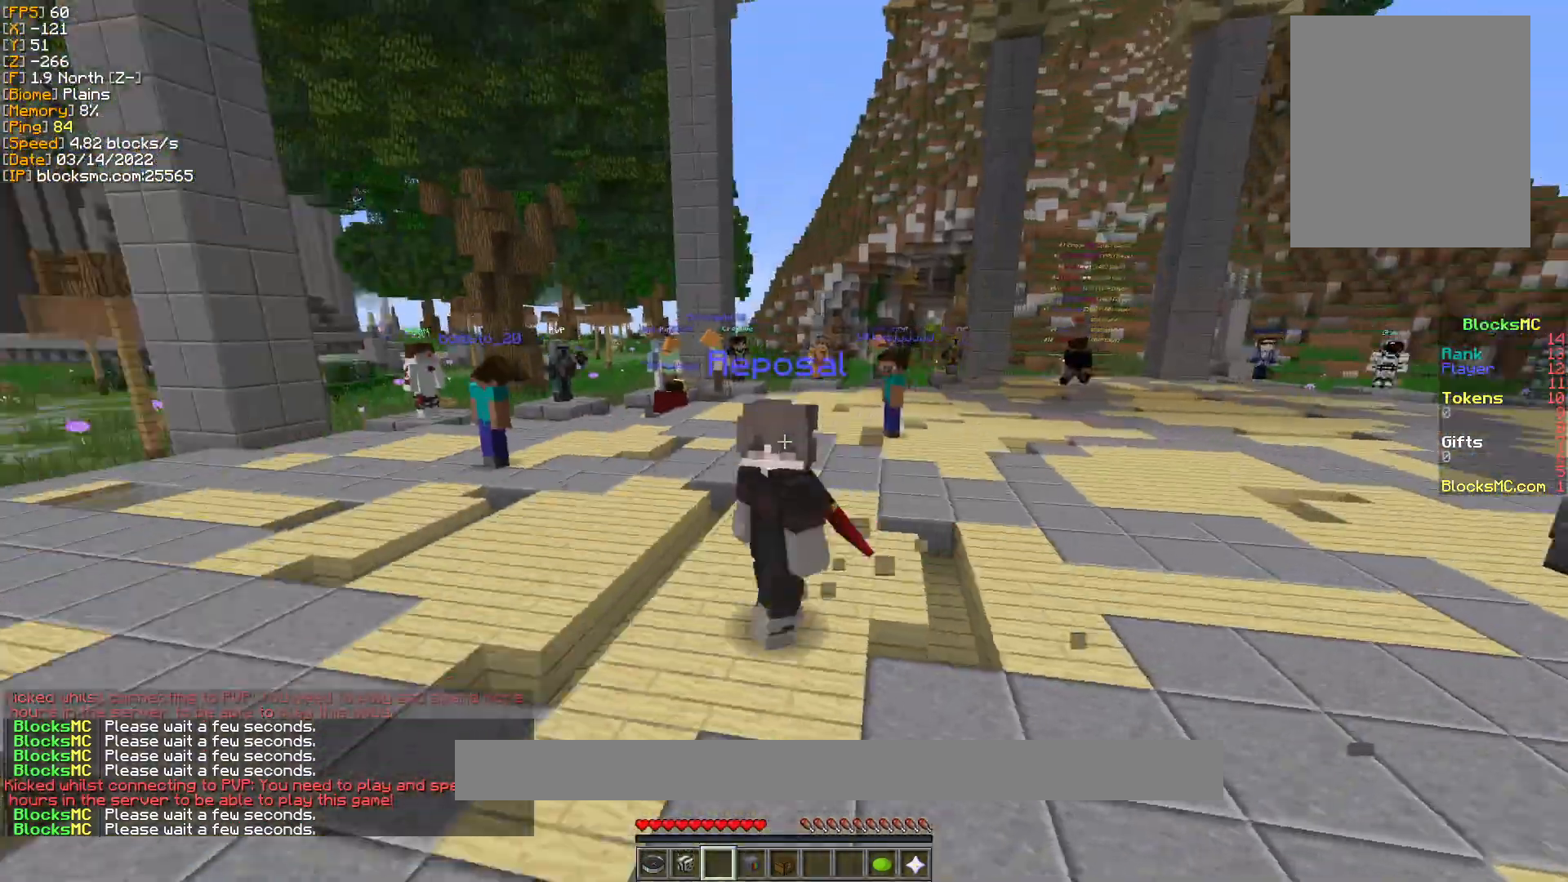
{"keys": ["w"], "mouse": [], "events": []}
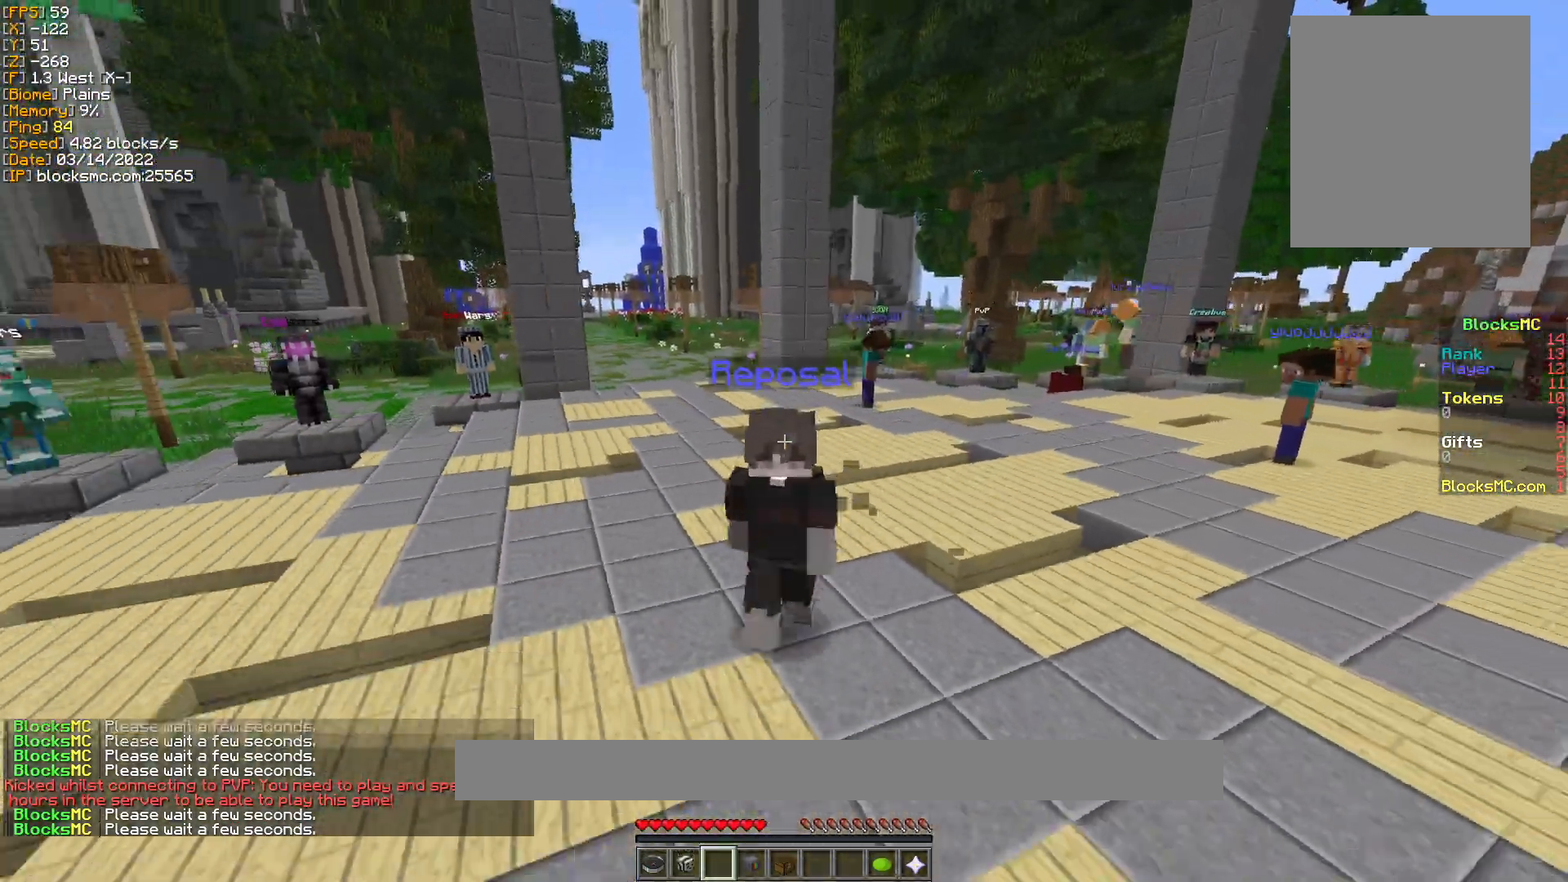
{"keys": ["w"], "mouse": [], "events": []}
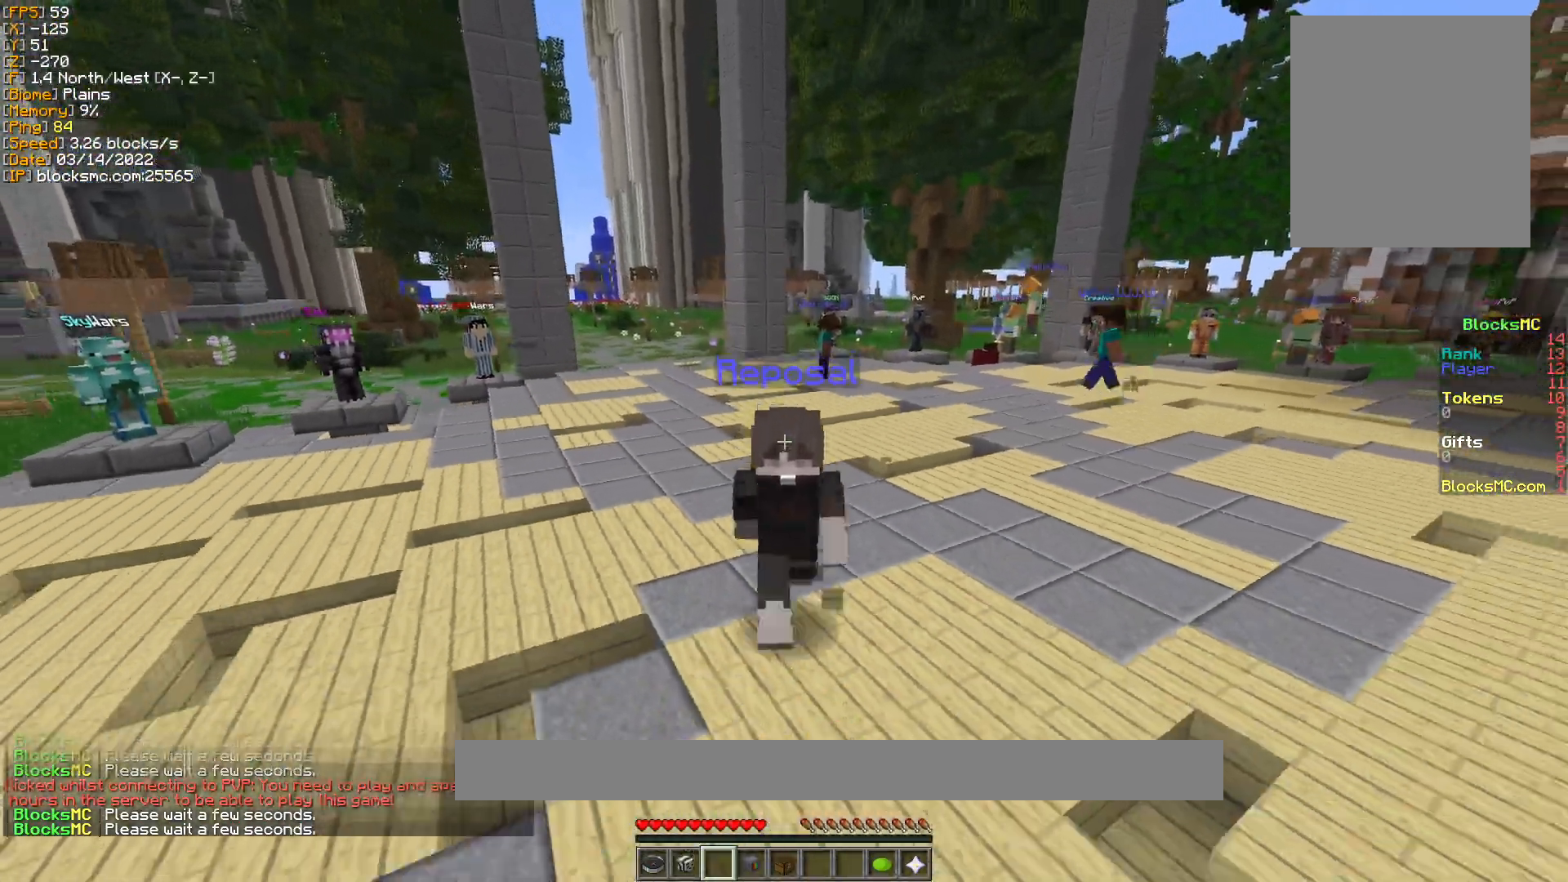
{"keys": ["w"], "mouse": [], "events": []}
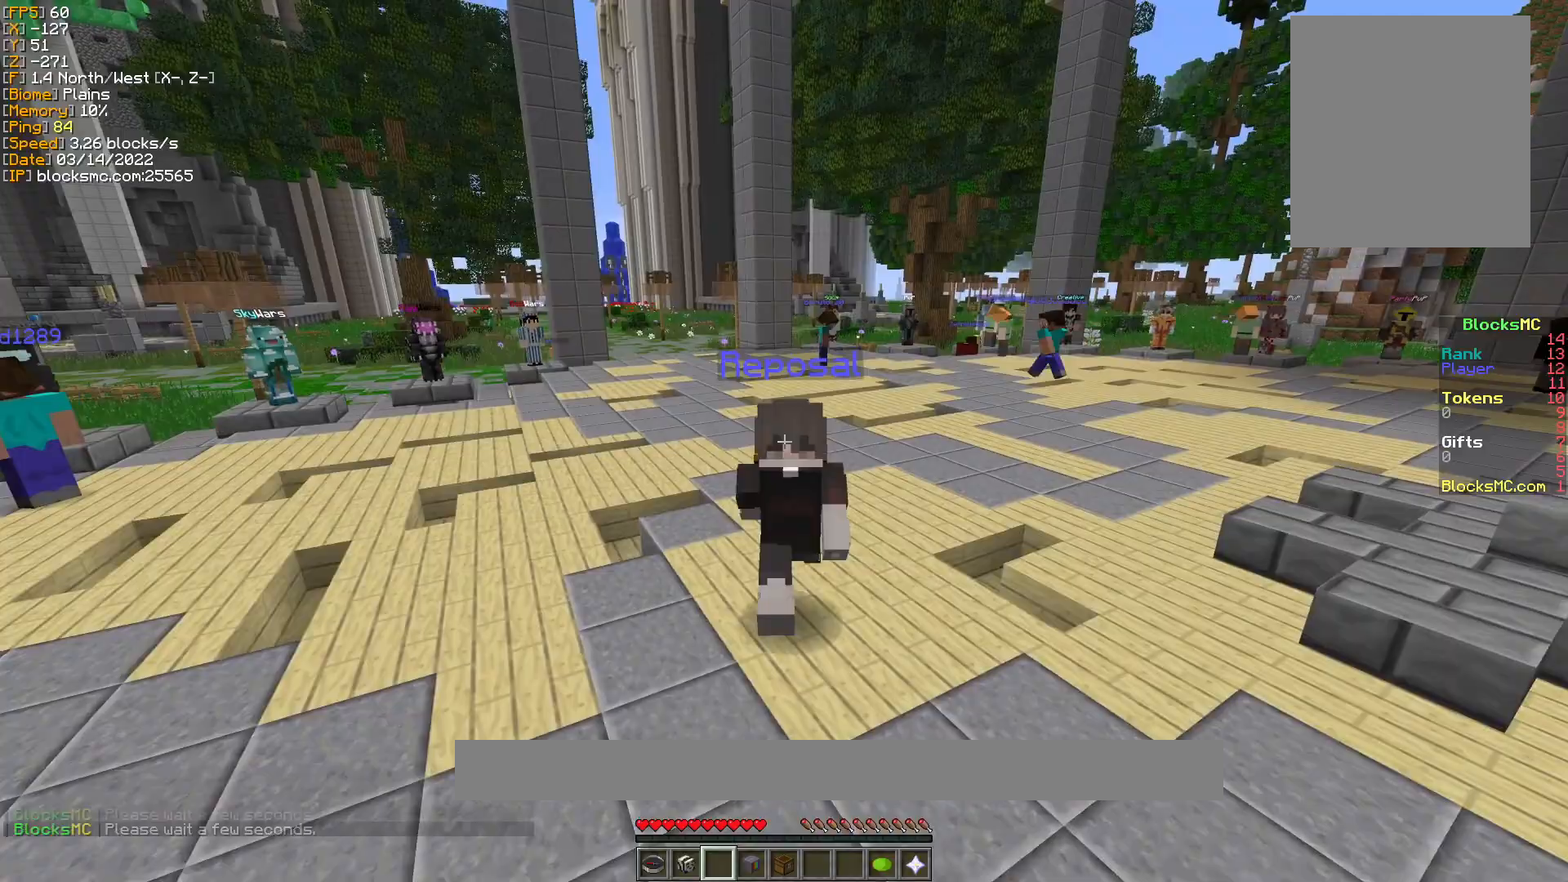
{"keys": ["w"], "mouse": [], "events": []}
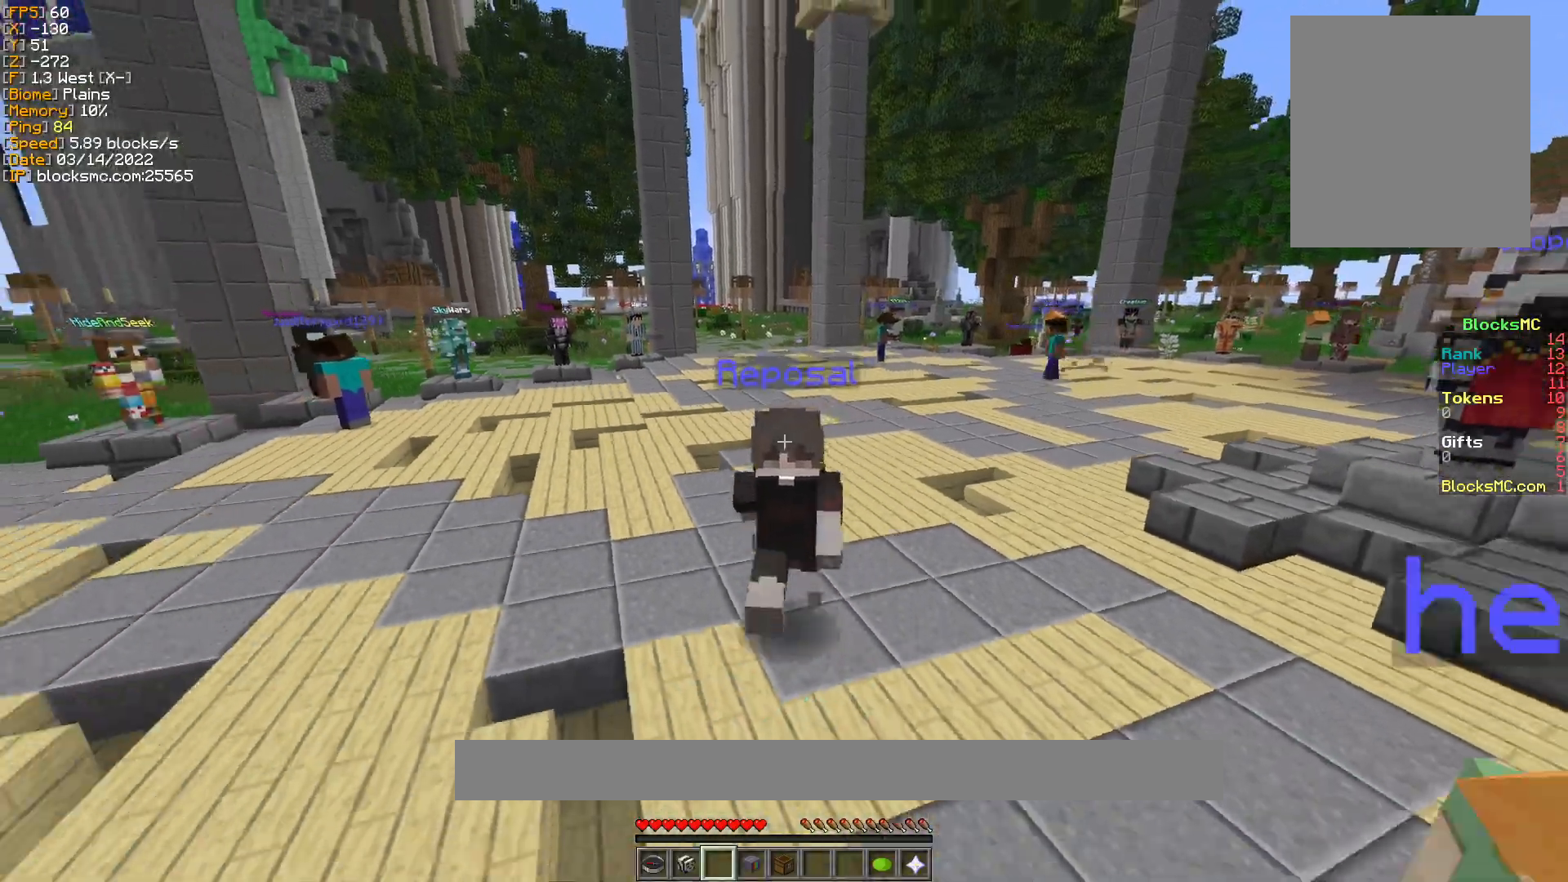
{"keys": ["w"], "mouse": [], "events": []}
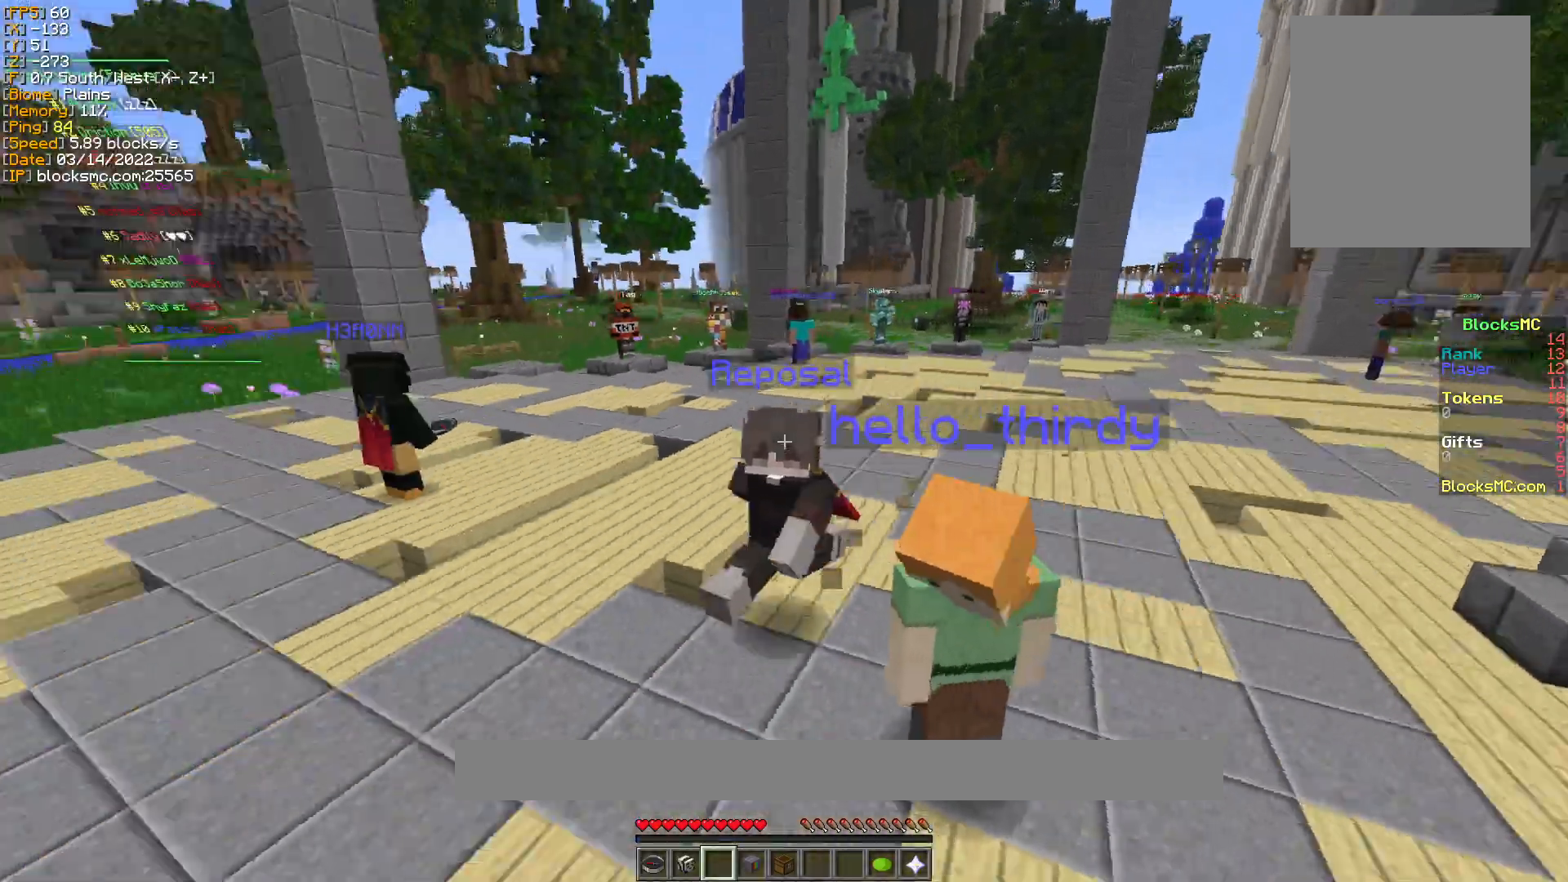
{"keys": ["w"], "mouse": [], "events": []}
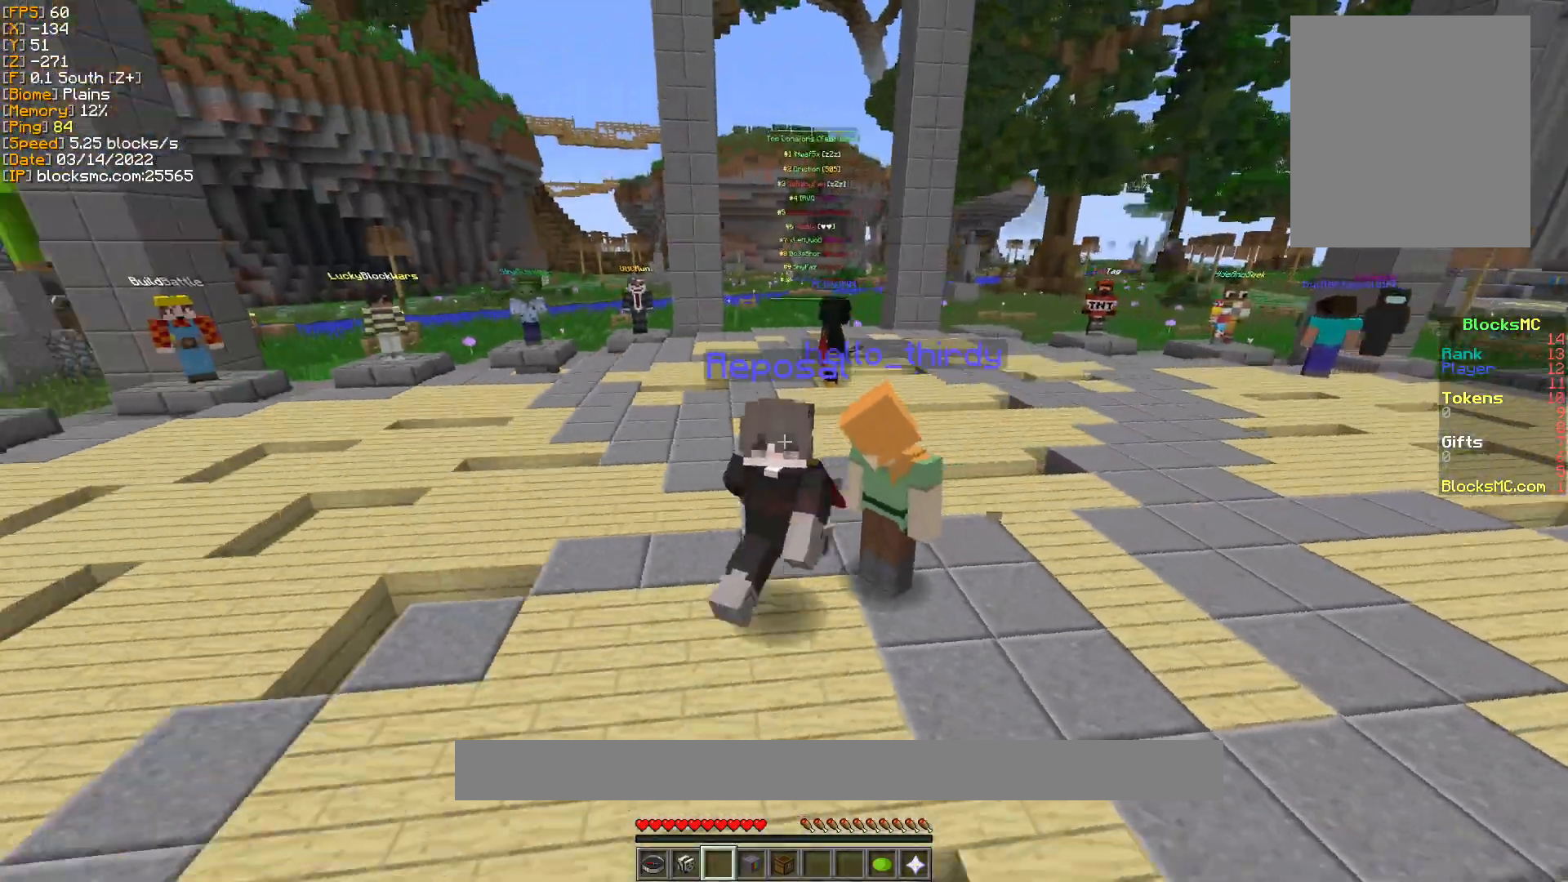
{"keys": ["w"], "mouse": [], "events": []}
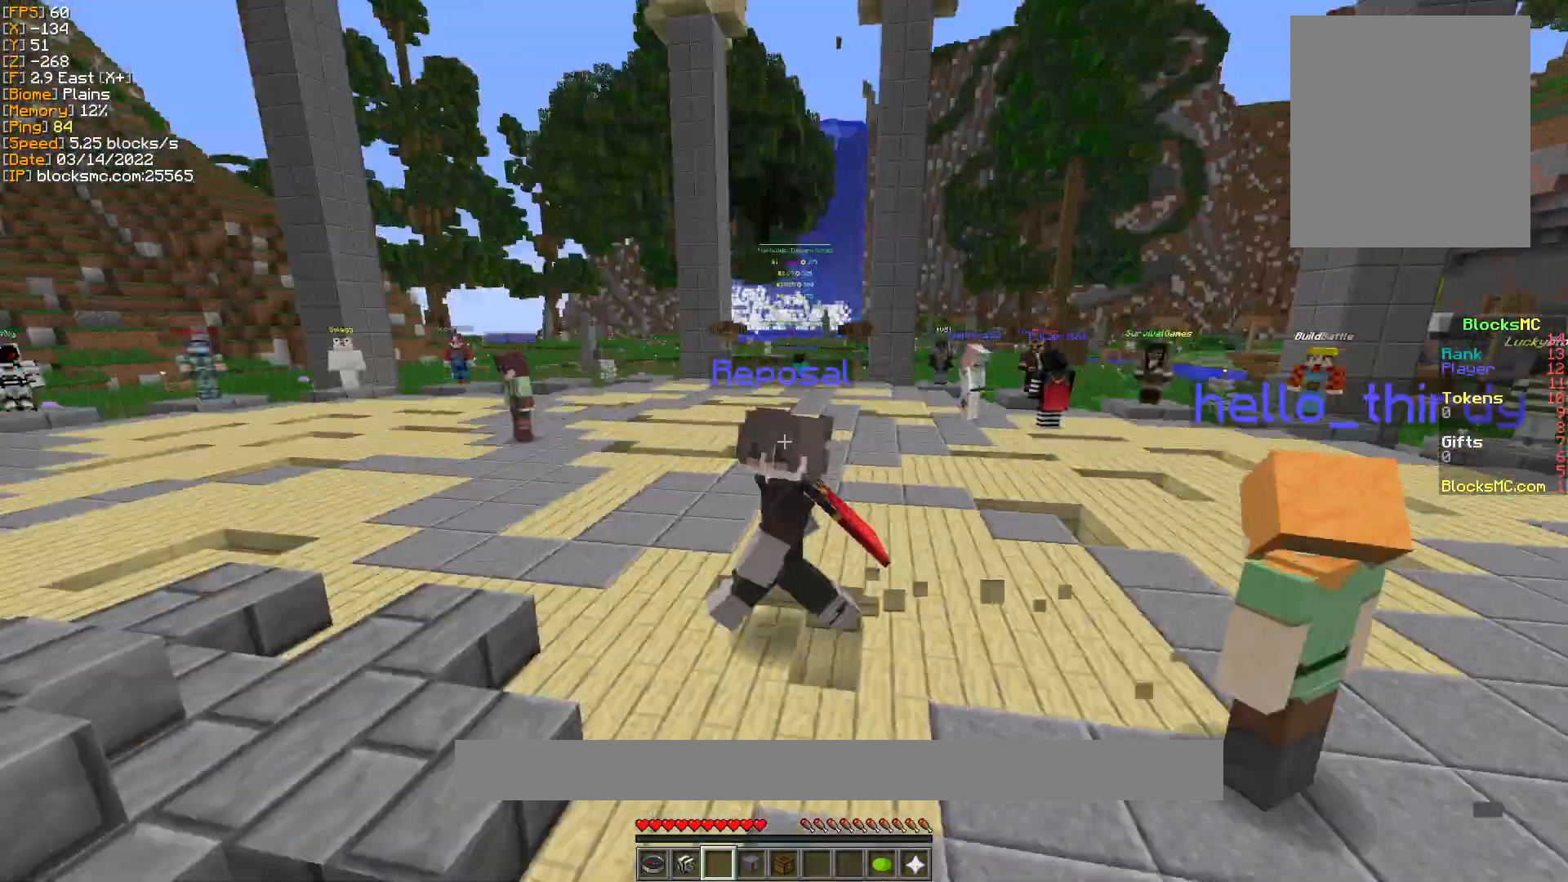
{"keys": ["w"], "mouse": [], "events": []}
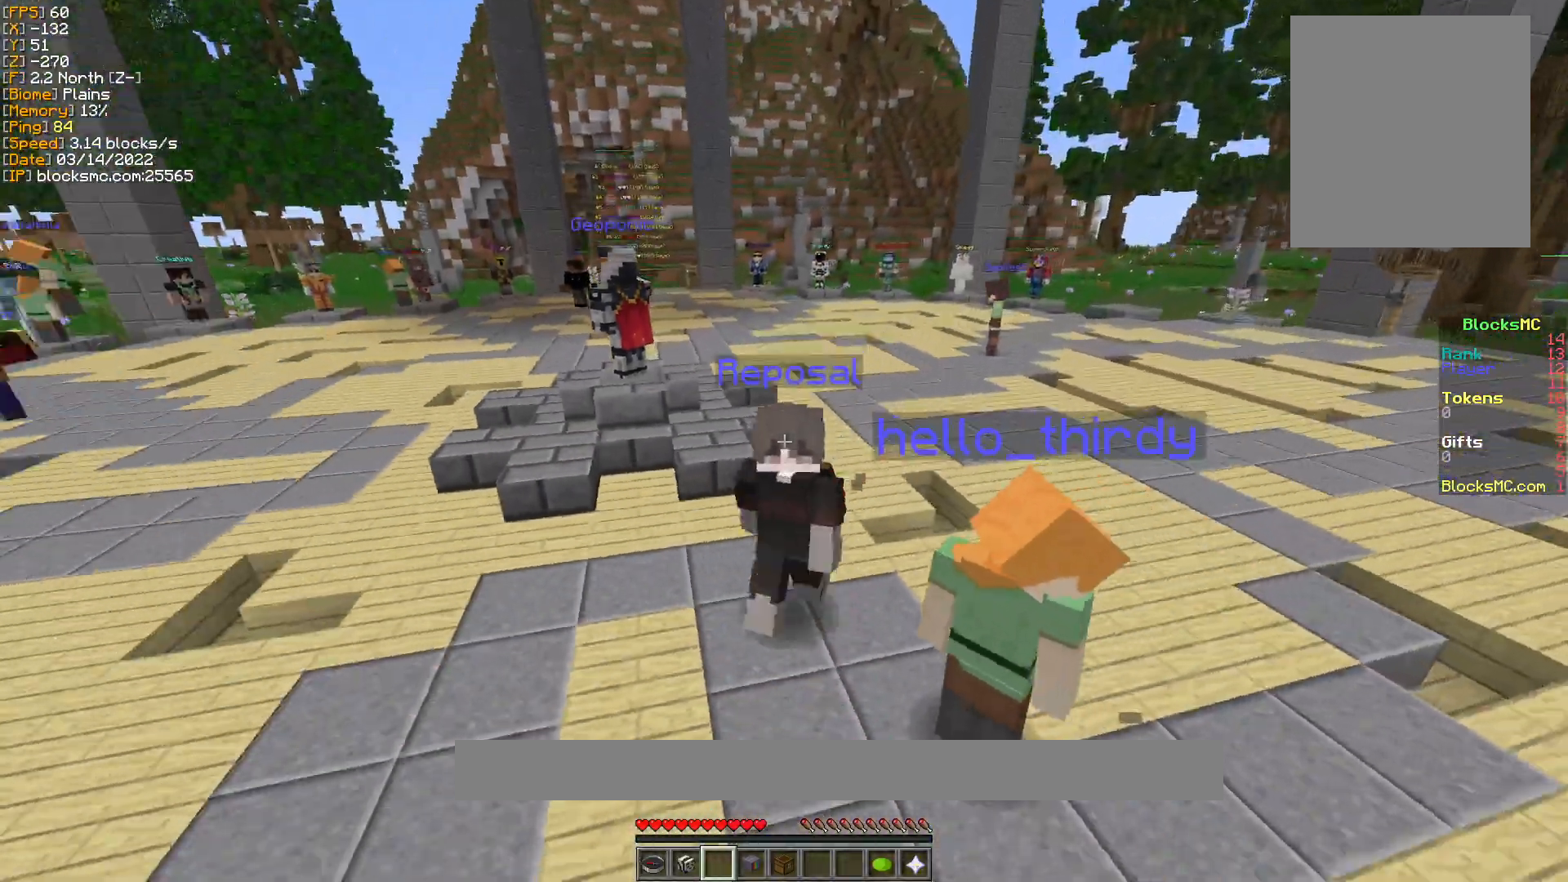
{"keys": ["w"], "mouse": [], "events": []}
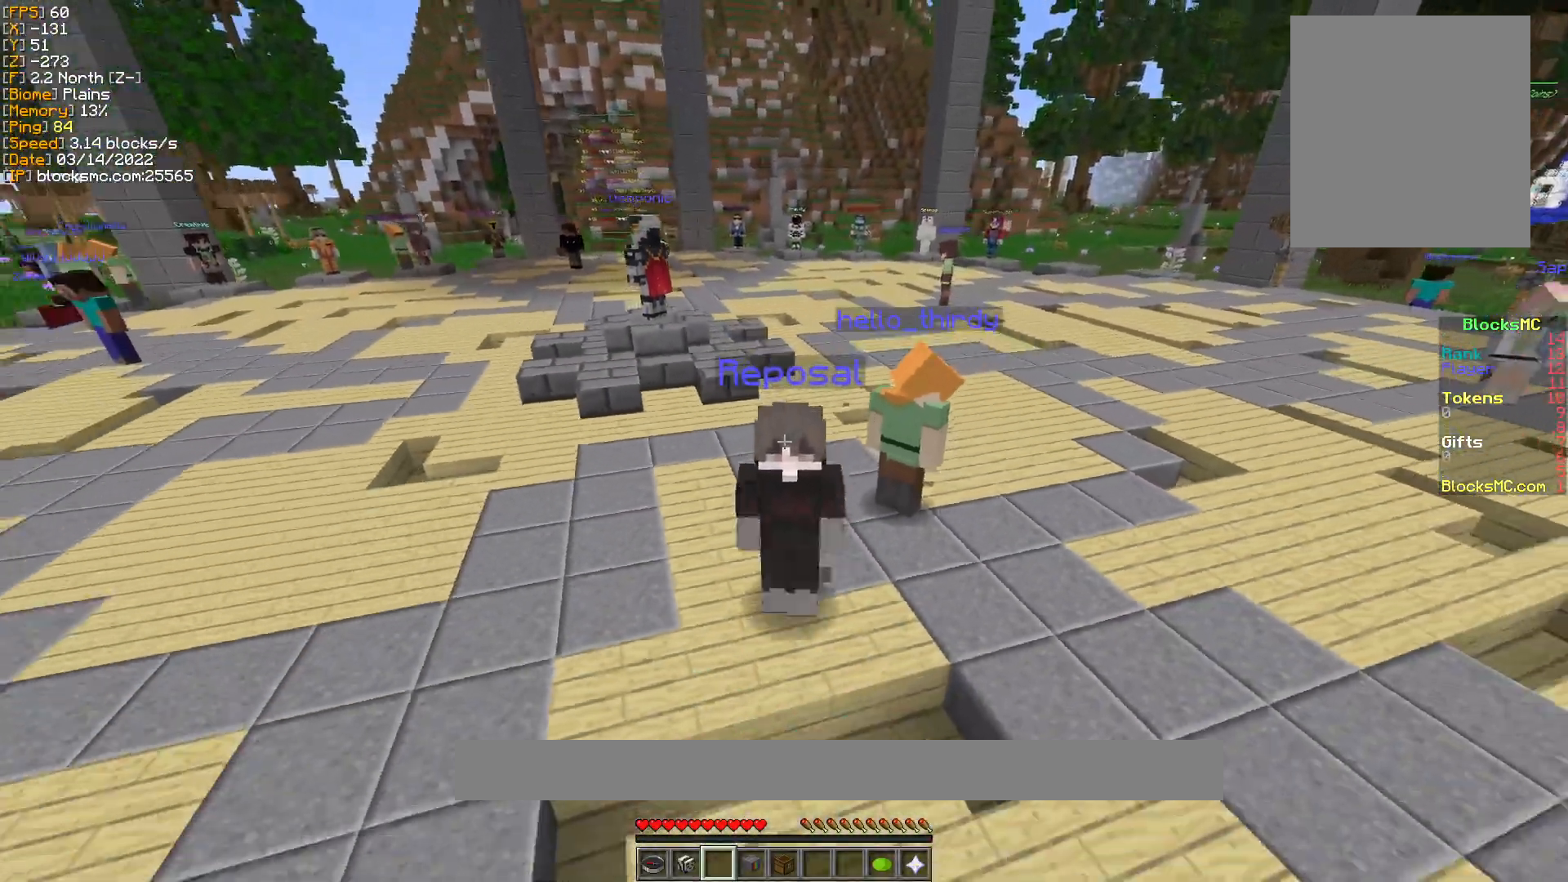
{"keys": ["w"], "mouse": [], "events": []}
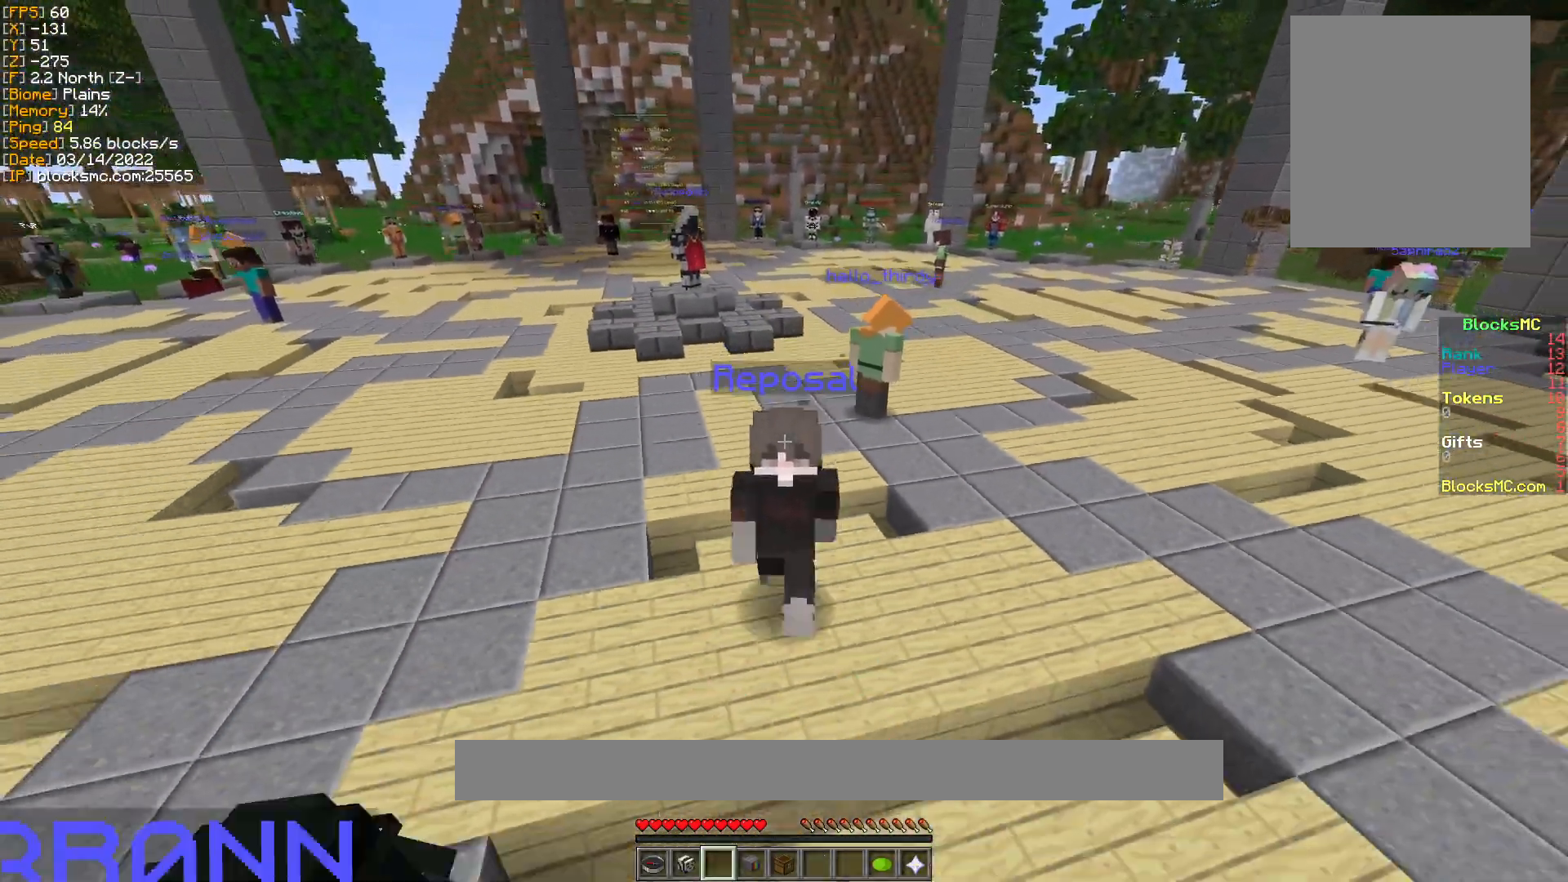
{"keys": ["w"], "mouse": [], "events": []}
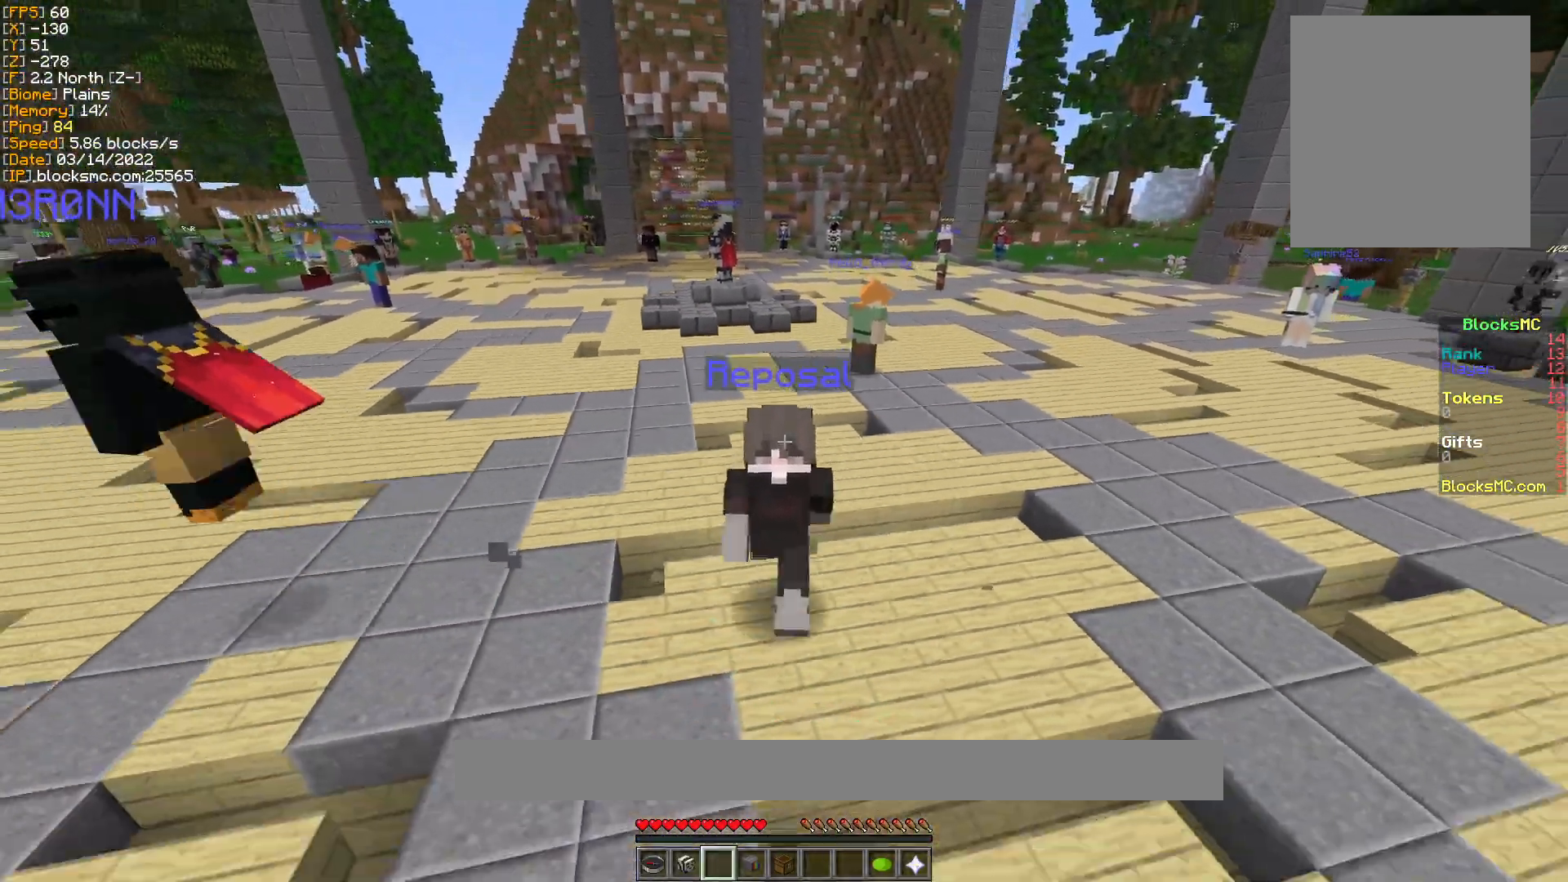
{"keys": ["w"], "mouse": [], "events": []}
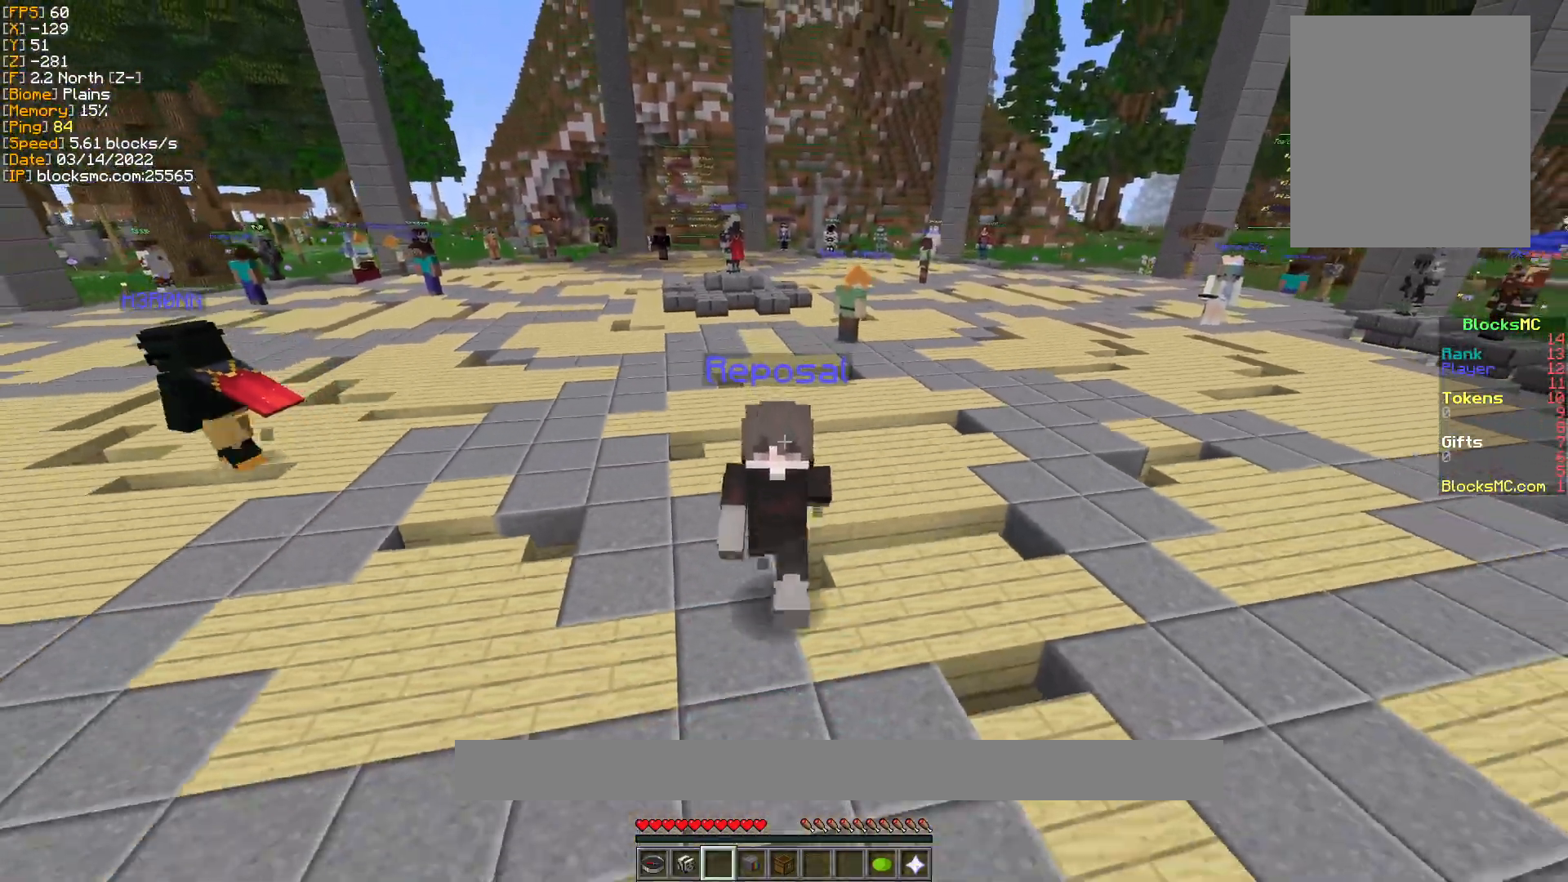
{"keys": ["w"], "mouse": [], "events": []}
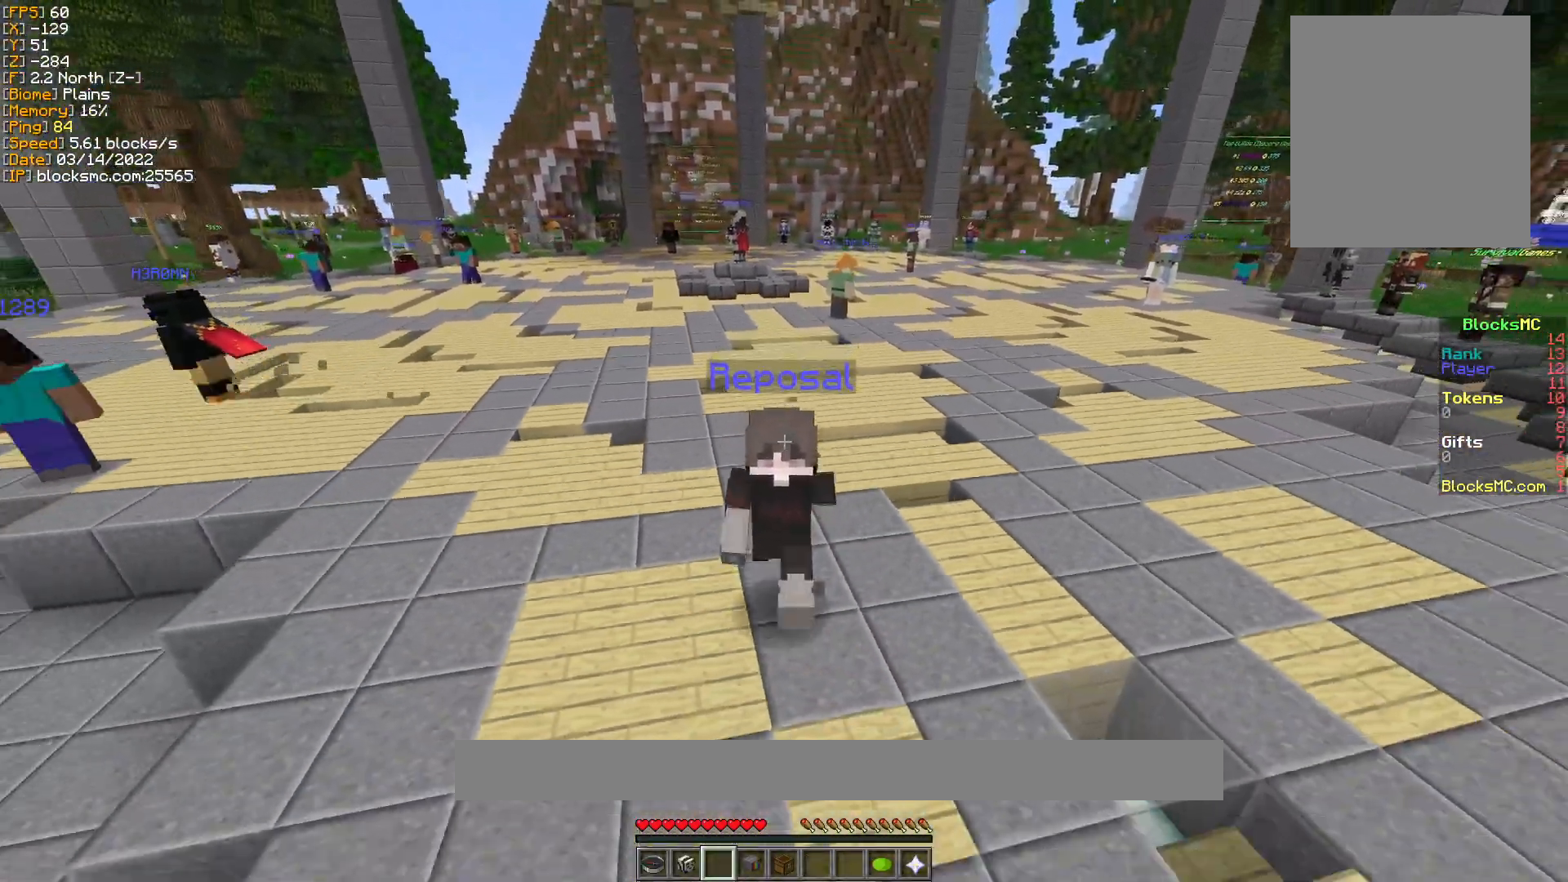
{"keys": ["w"], "mouse": [], "events": []}
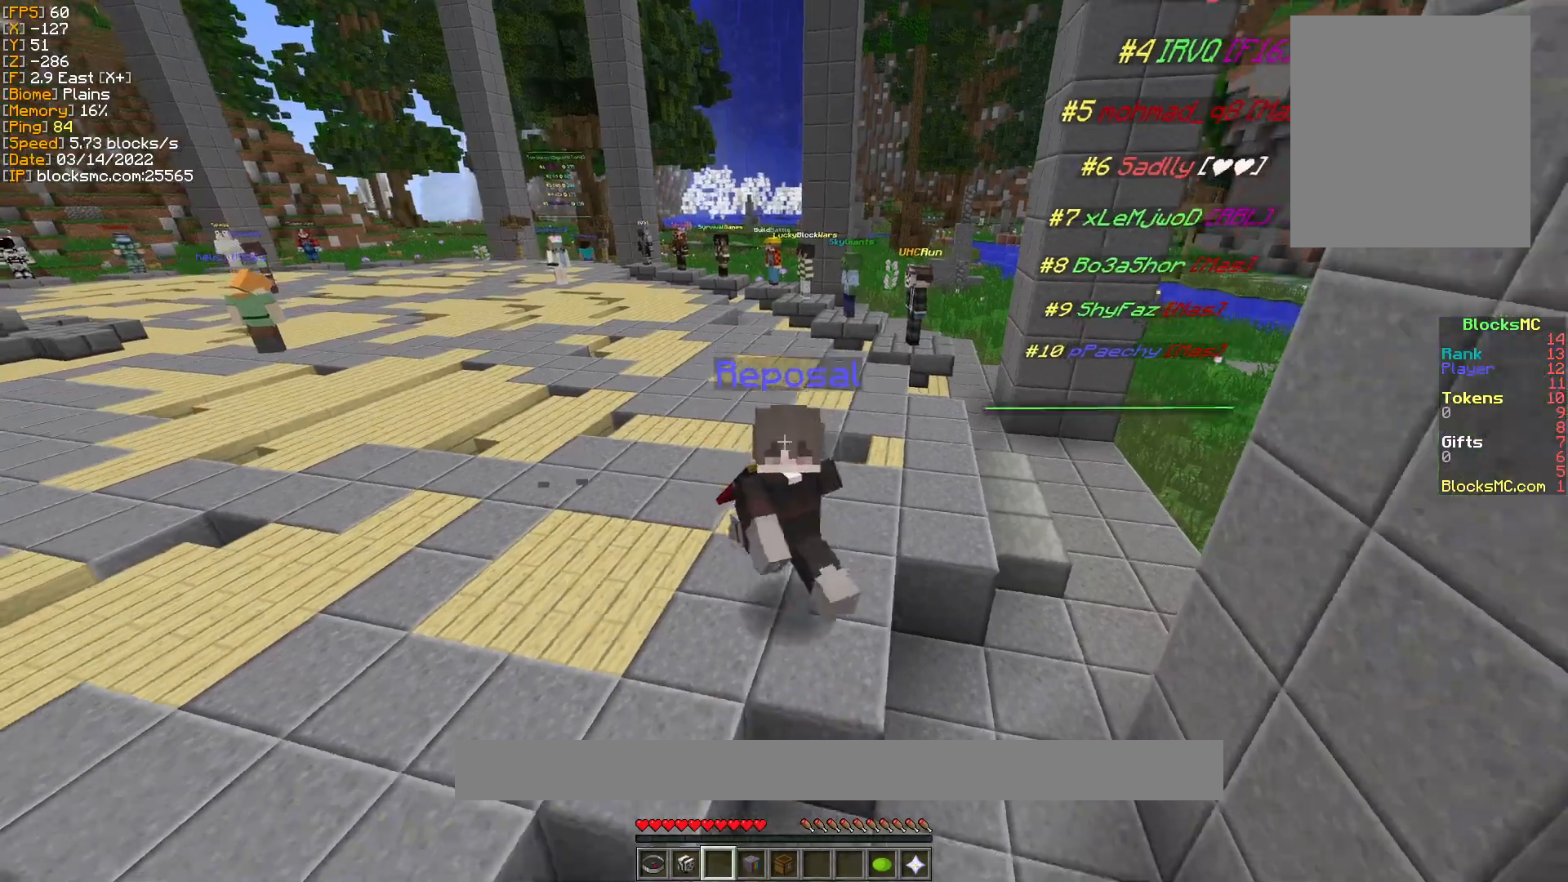
{"keys": ["w"], "mouse": [], "events": []}
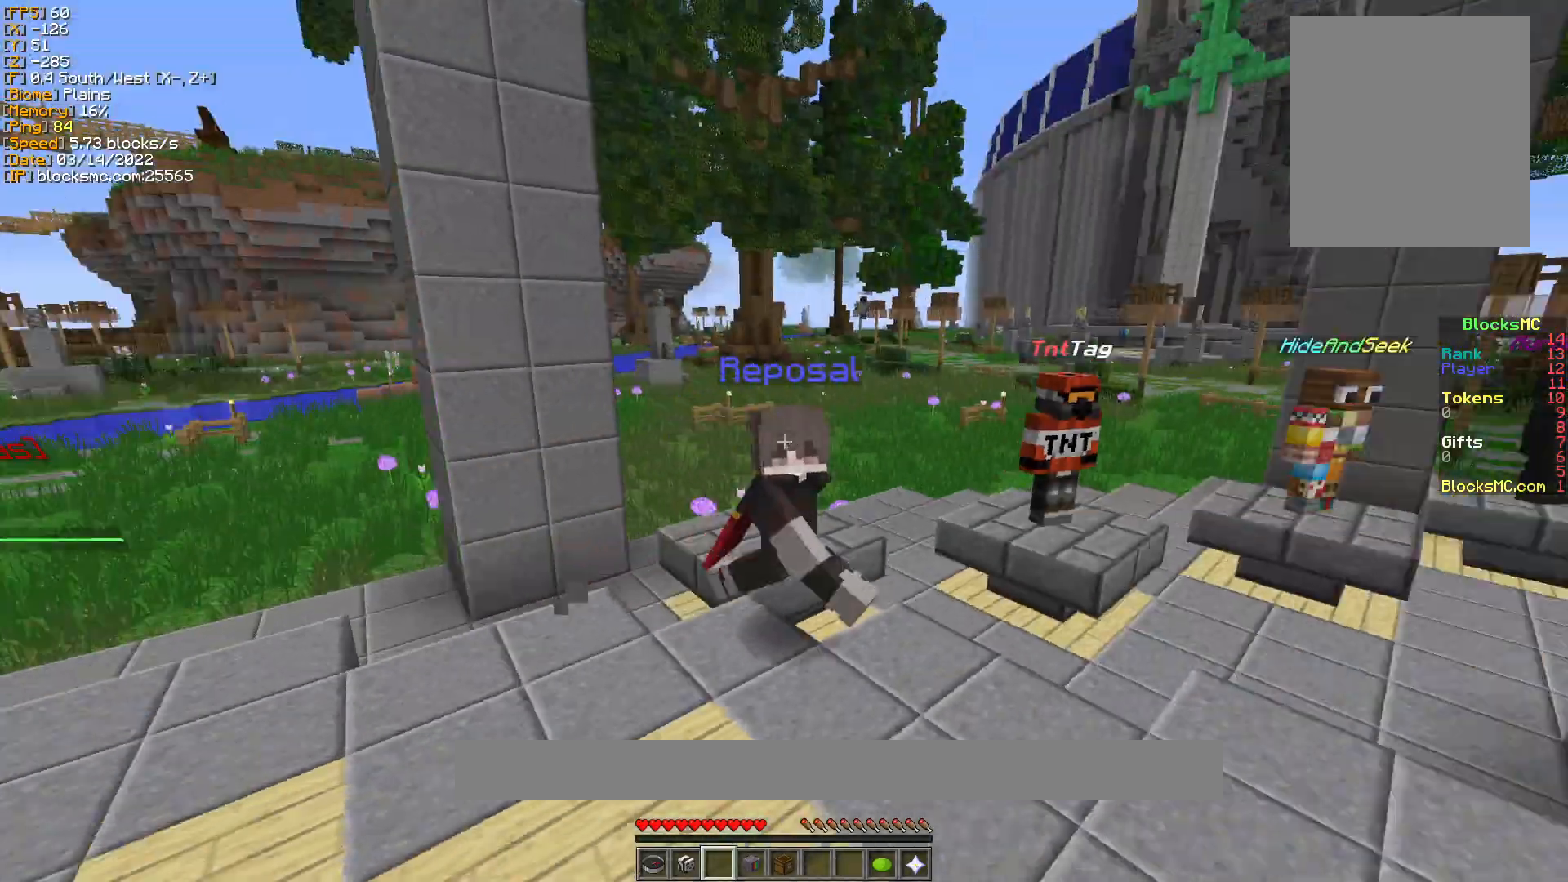
{"keys": ["w"], "mouse": [], "events": []}
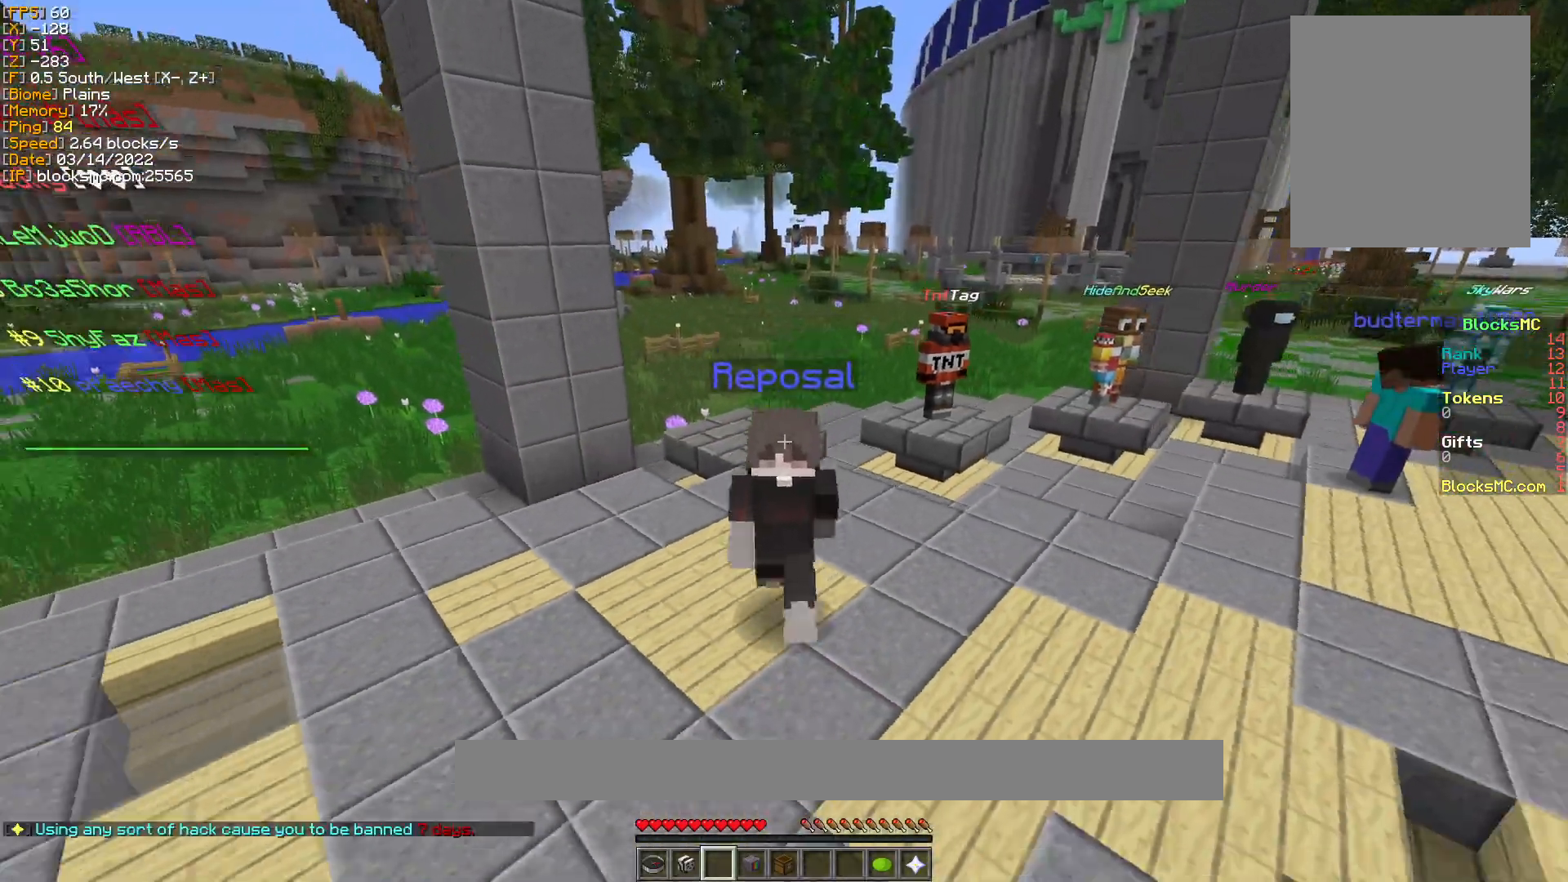
{"keys": ["w"], "mouse": [], "events": []}
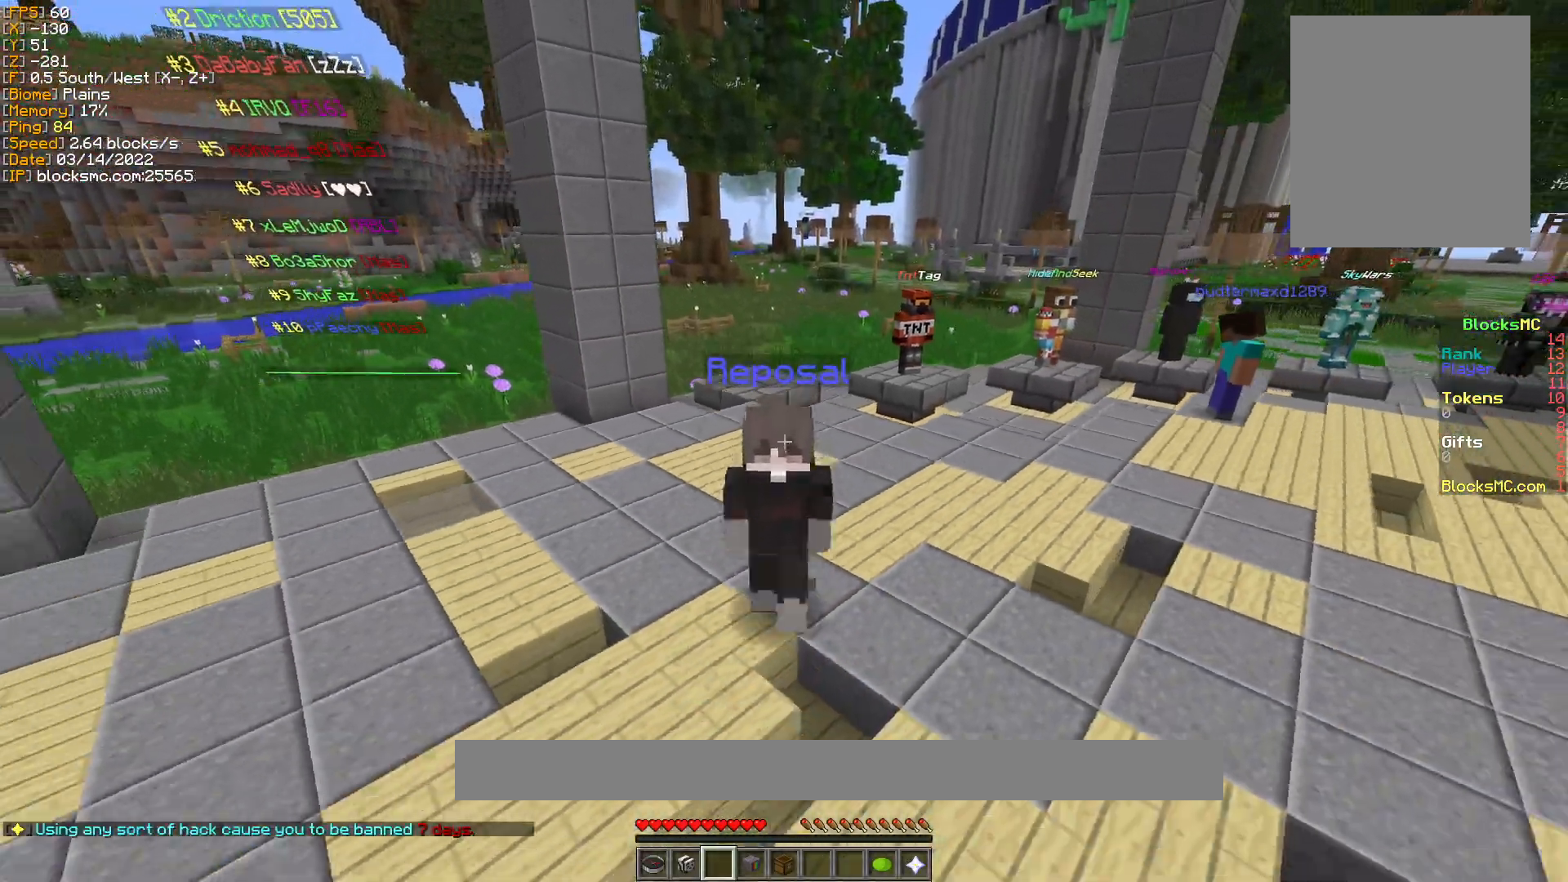
{"keys": ["w"], "mouse": [], "events": []}
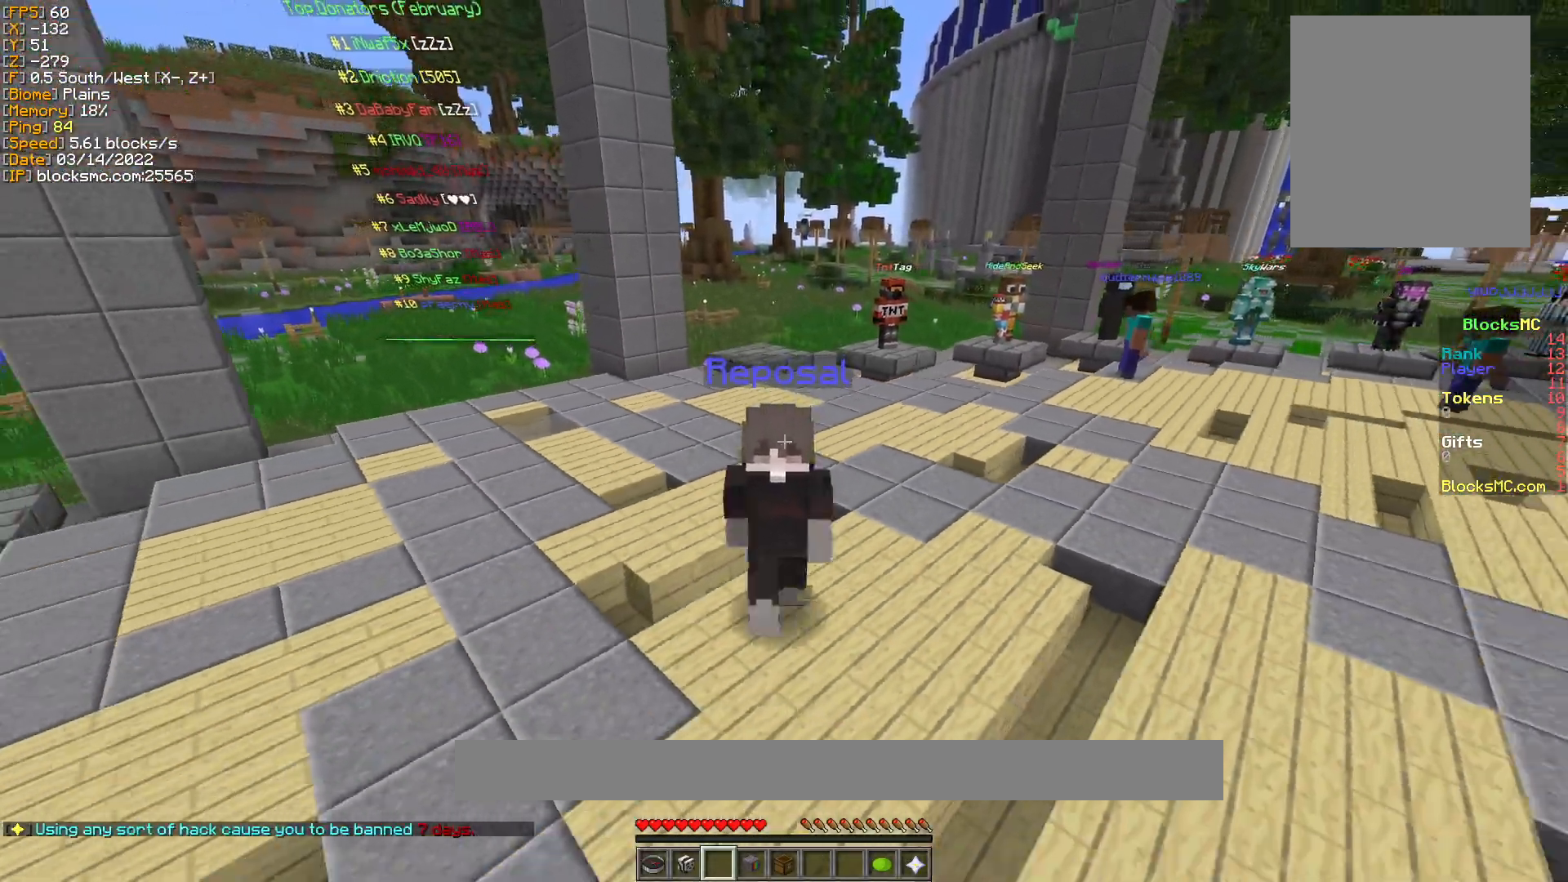
{"keys": [], "mouse": [], "events": [[233, "w", "up"]]}
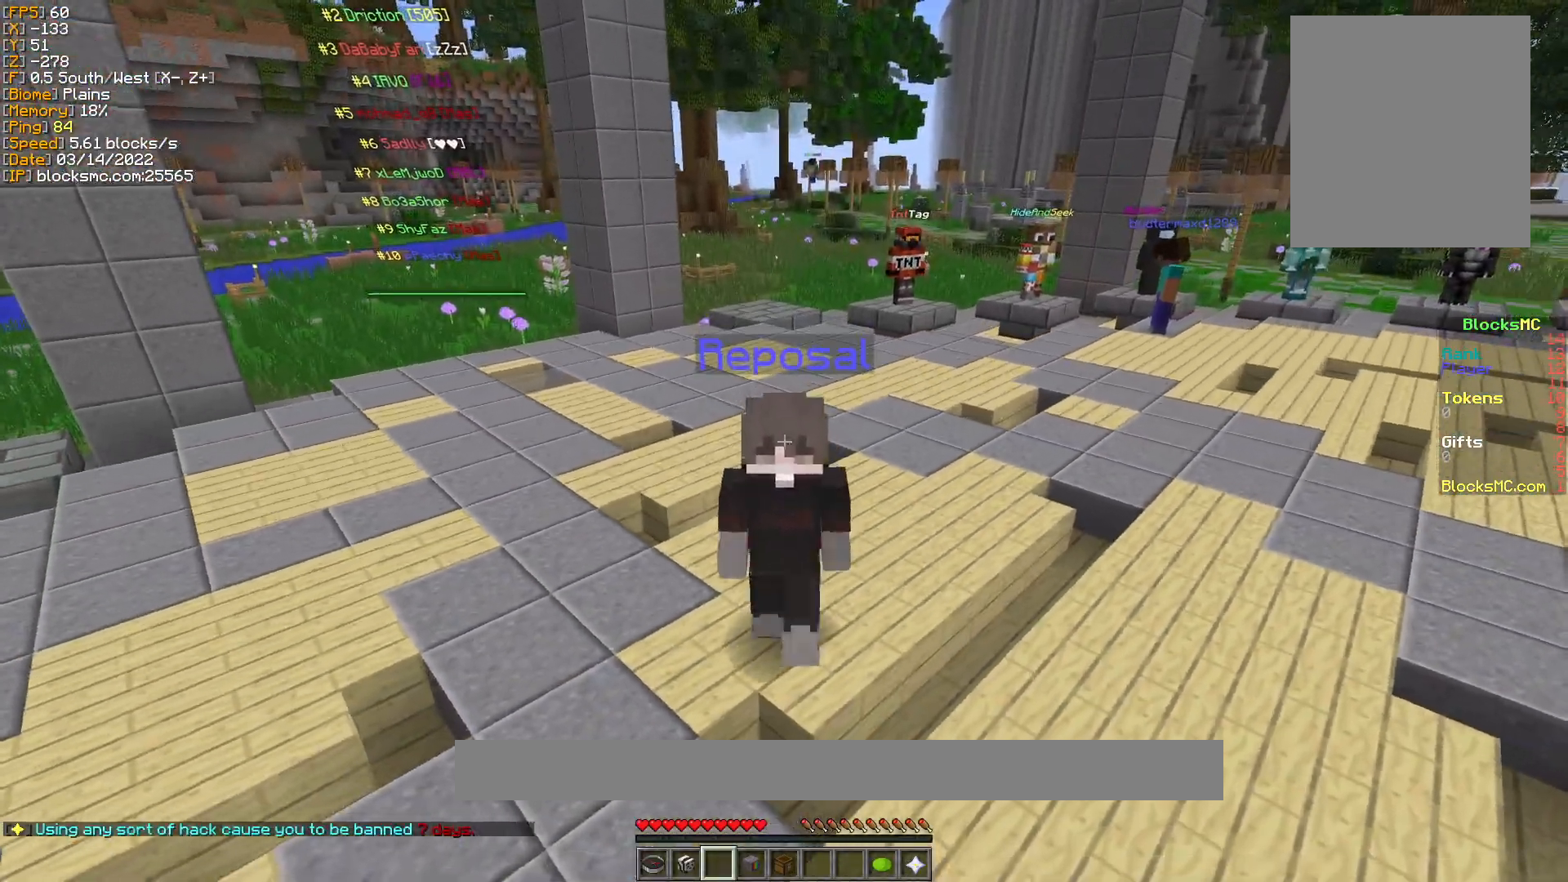
{"keys": [], "mouse": [], "events": []}
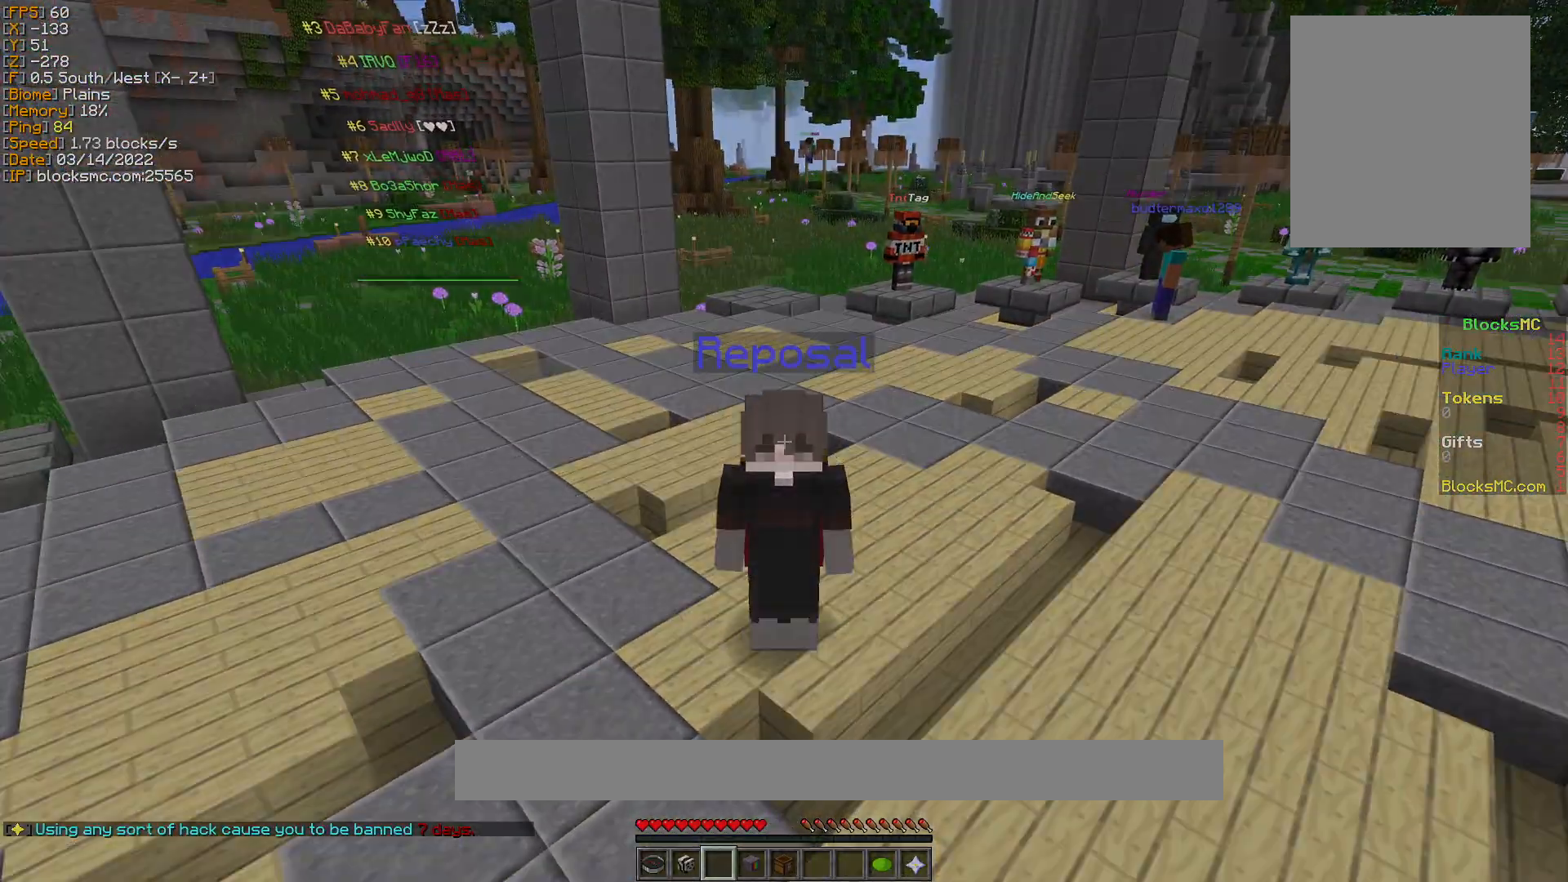
{"keys": [], "mouse": [], "events": []}